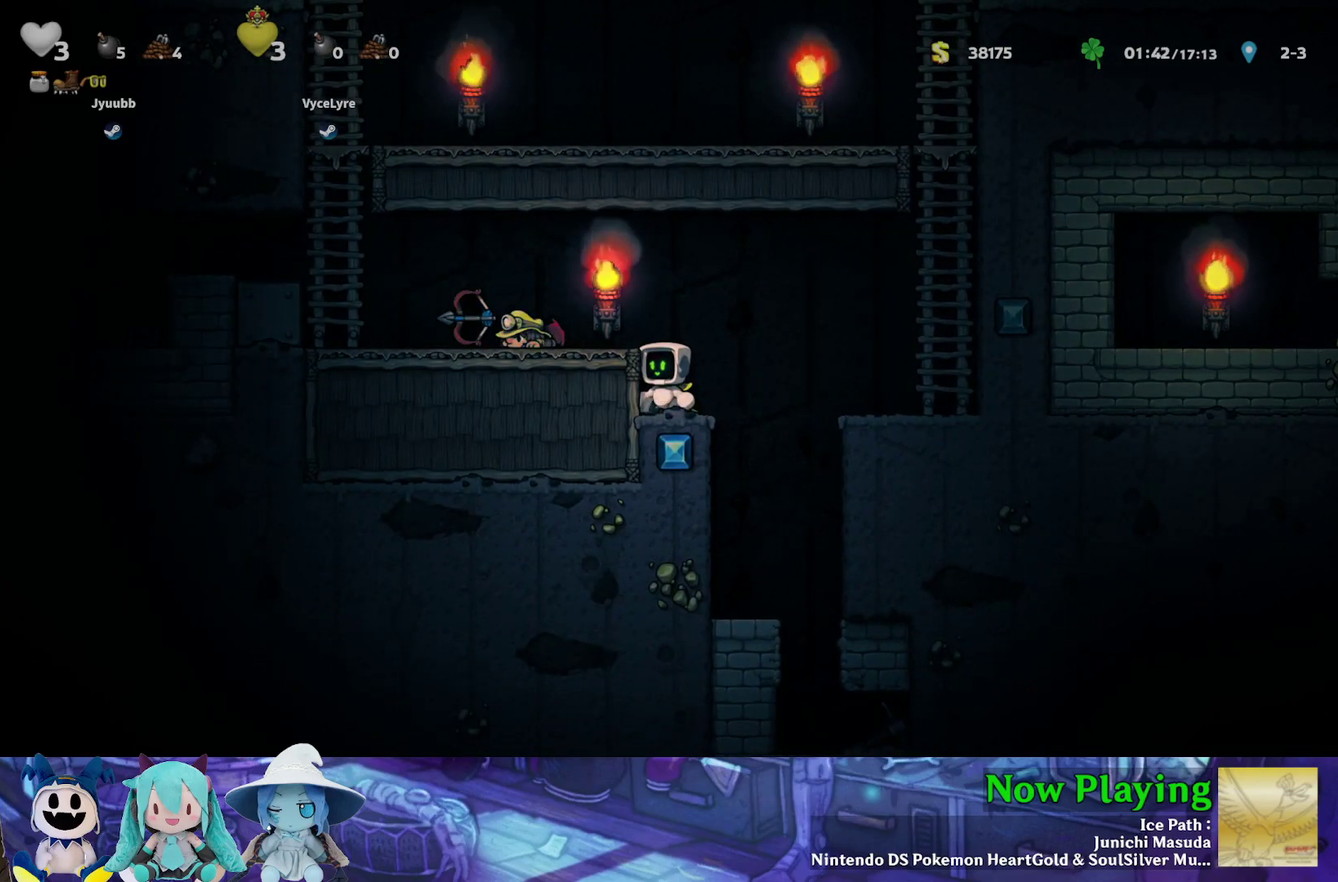
Gameplay with a controller (Nintendo layout); each line is a JSON object with the inputs held at the frame after it (dt_ms = milliseconds from this image to that frame). "events" lists button and stick changes between this image and that frame as [ms after this image, input, new state], when the widget could be followed in between. Not read: L3 R3.
{"dt_ms": 500, "buttons": ["Y", "DPAD_LEFT"], "left_stick": "center", "right_stick": "center", "events": [[267, "B", "down"], [283, "DPAD_LEFT", "down"], [317, "Y", "down"], [500, "B", "up"]]}
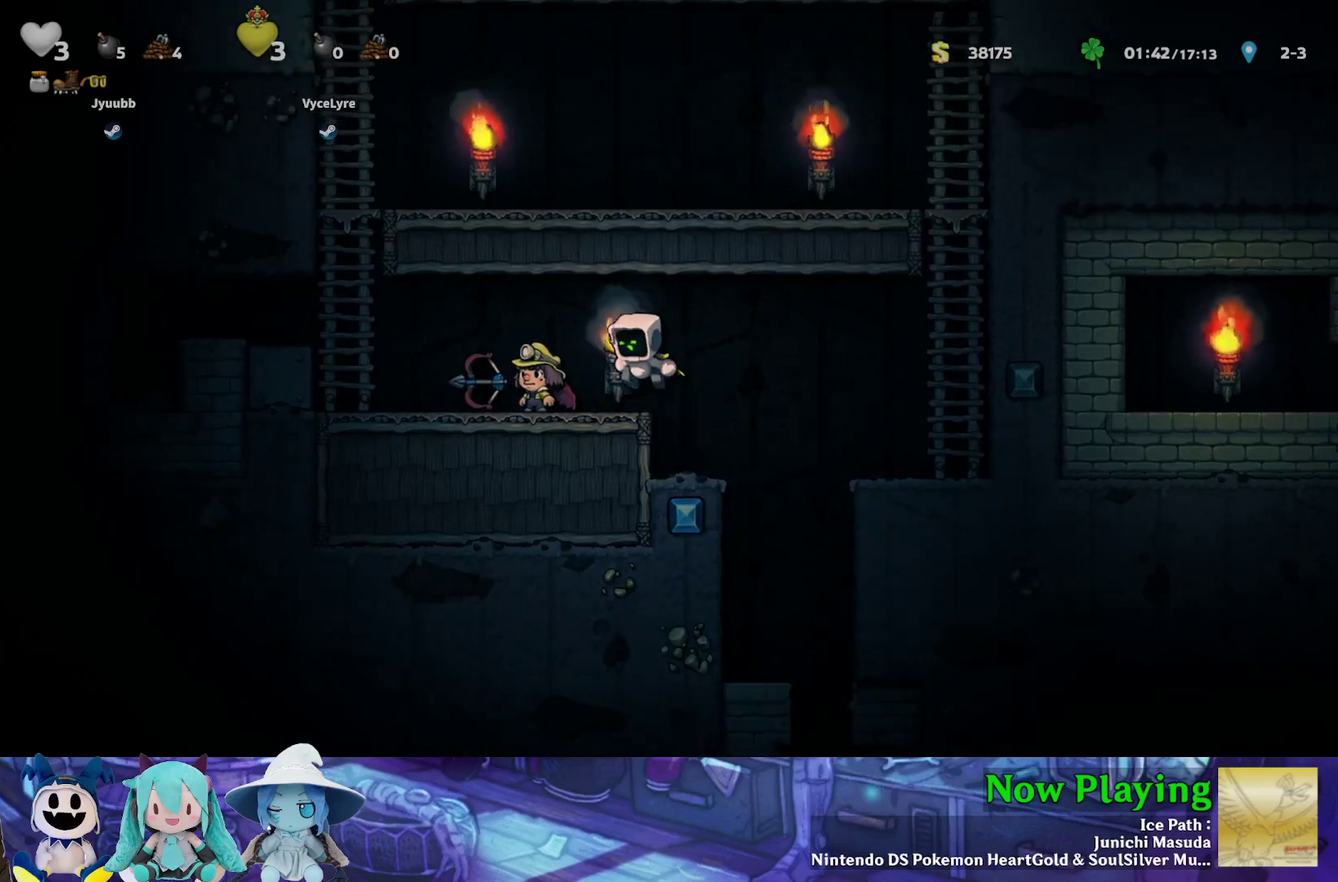
{"dt_ms": 600, "buttons": ["DPAD_RIGHT"], "left_stick": "center", "right_stick": "center", "events": [[17, "Y", "up"], [433, "DPAD_DOWN", "down"], [467, "A", "down"], [467, "DPAD_LEFT", "up"], [500, "DPAD_RIGHT", "down"], [517, "DPAD_DOWN", "up"], [600, "A", "up"]]}
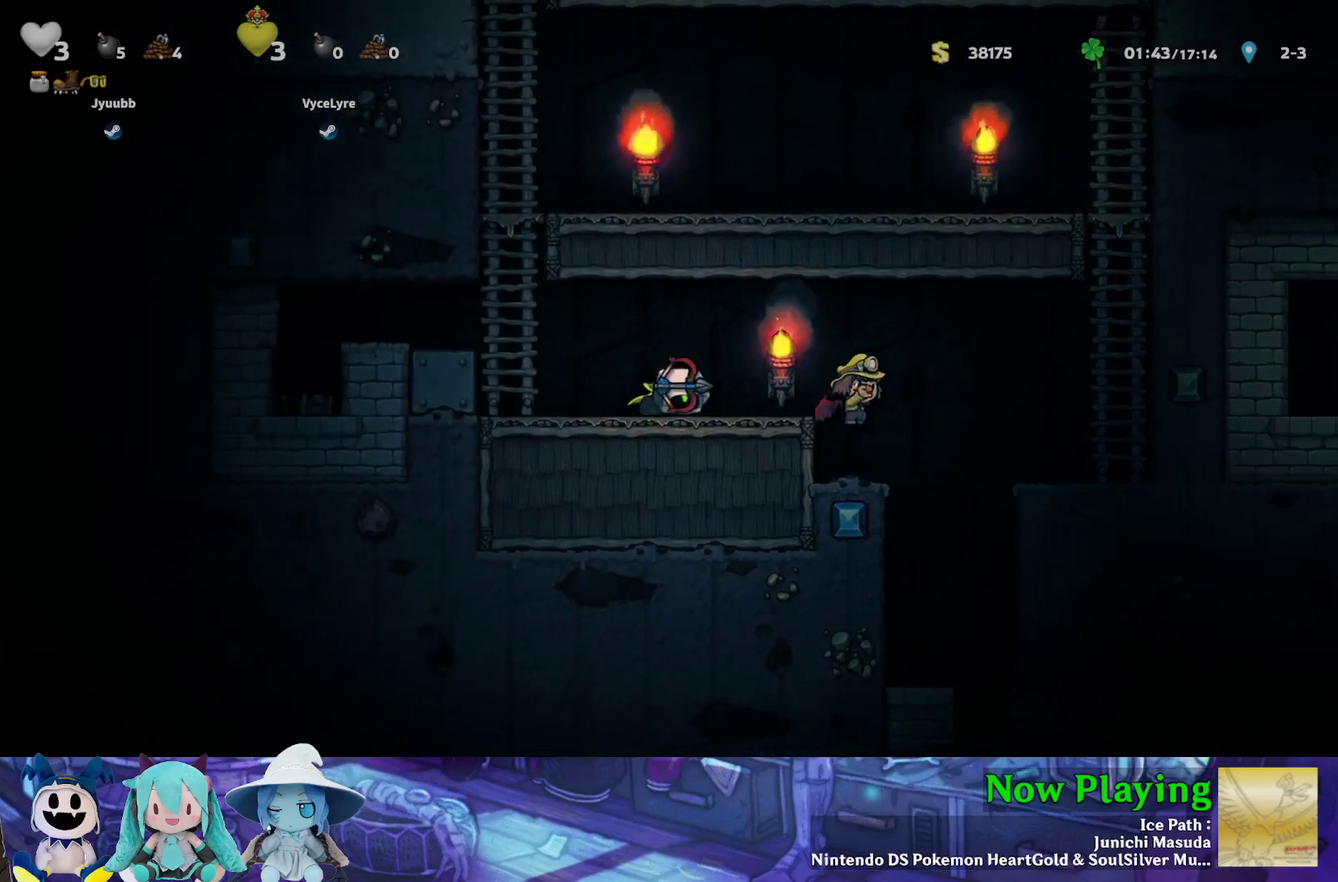
{"dt_ms": 400, "buttons": [], "left_stick": "center", "right_stick": "center", "events": [[317, "DPAD_RIGHT", "up"]]}
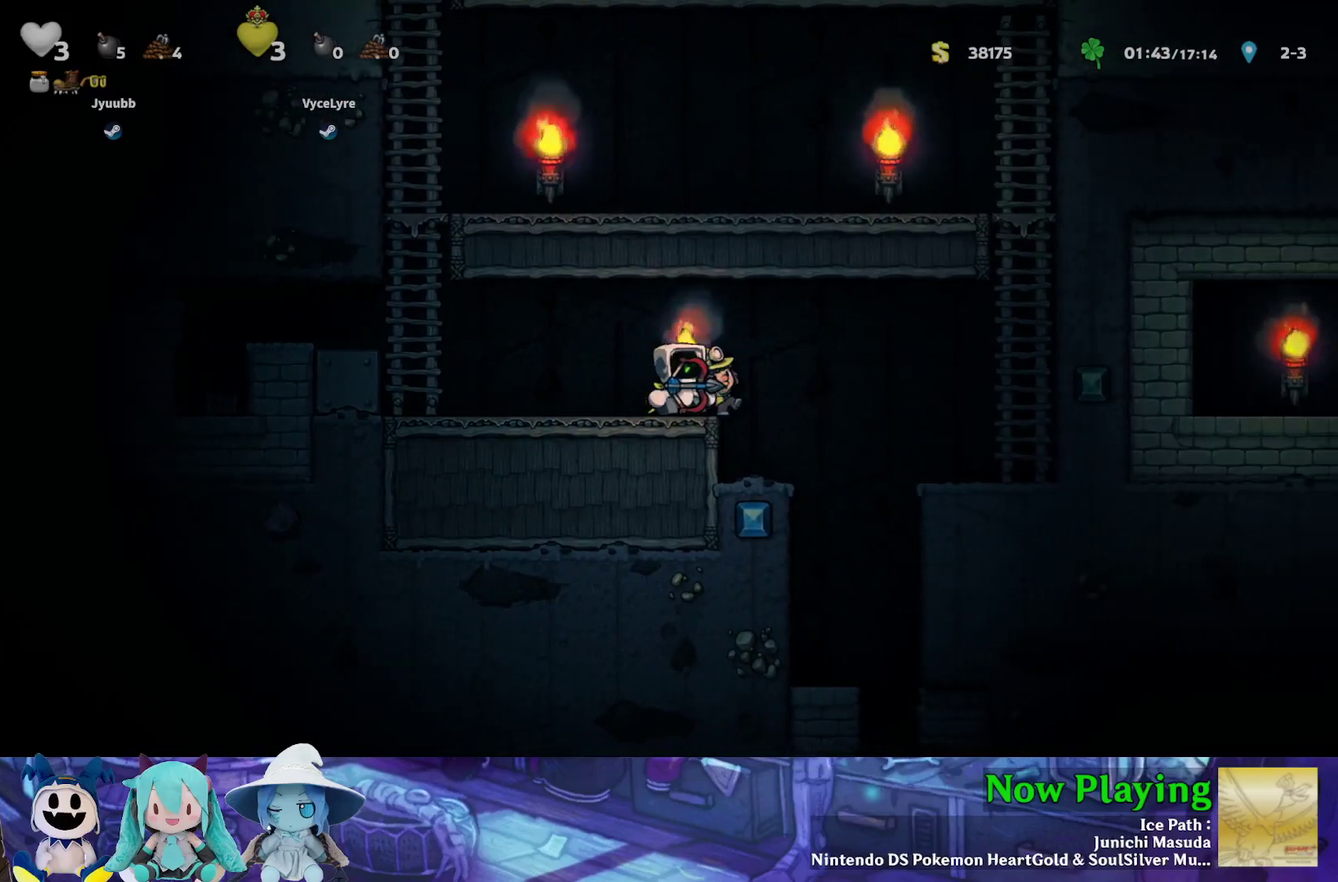
{"dt_ms": 500, "buttons": [], "left_stick": "center", "right_stick": "center", "events": []}
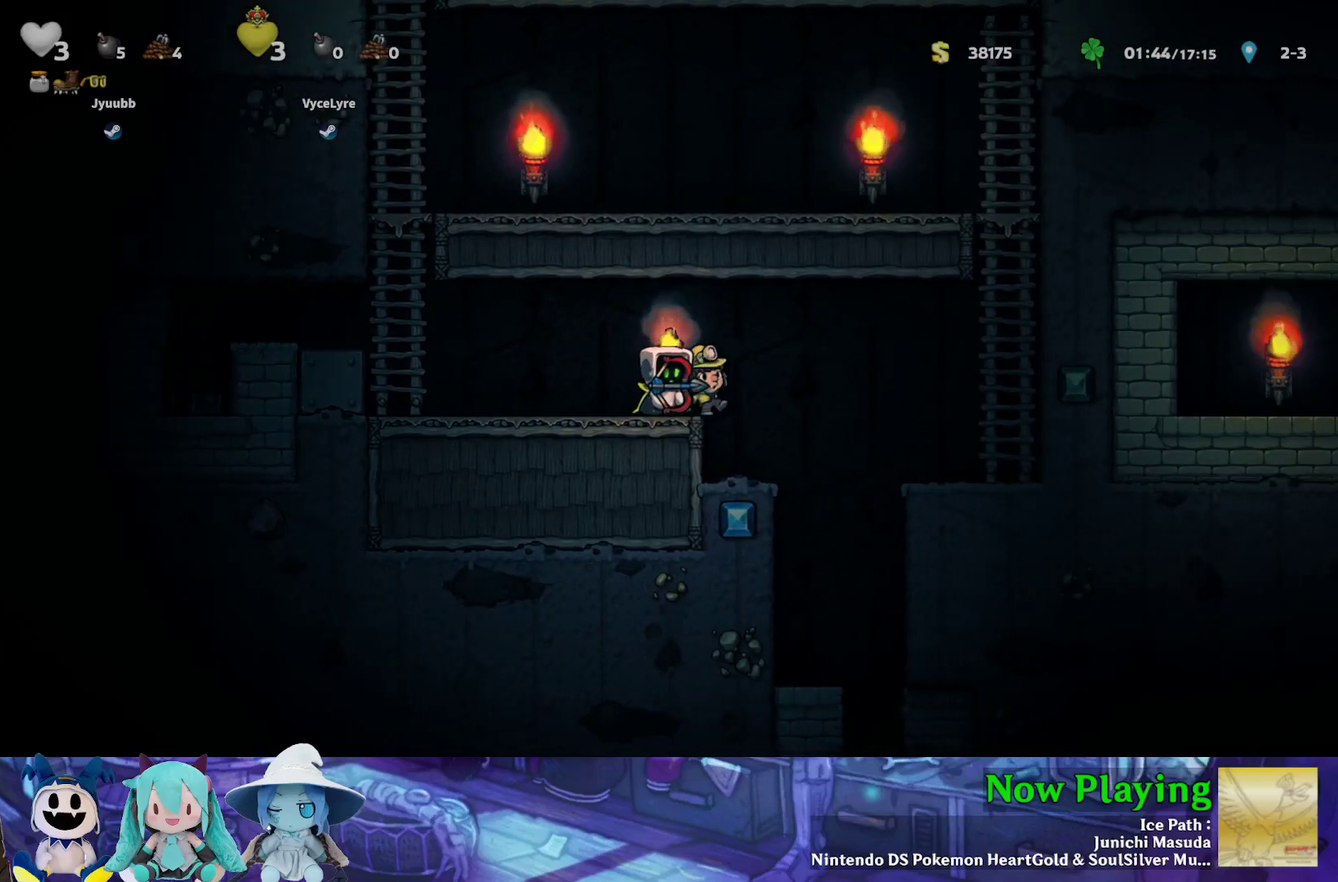
{"dt_ms": 500, "buttons": [], "left_stick": "center", "right_stick": "center", "events": []}
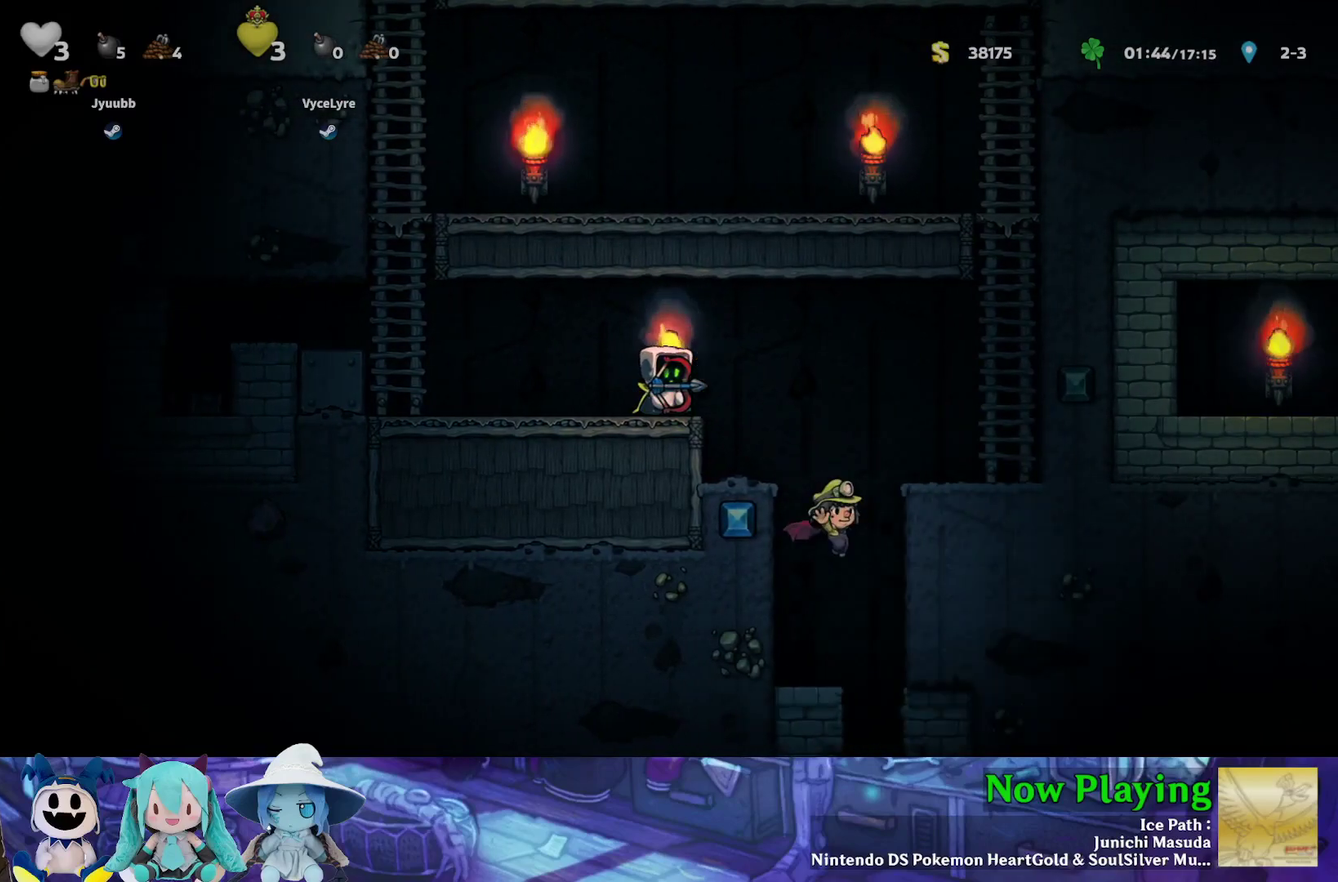
{"dt_ms": 700, "buttons": ["DPAD_RIGHT"], "left_stick": "center", "right_stick": "center", "events": [[667, "DPAD_RIGHT", "down"]]}
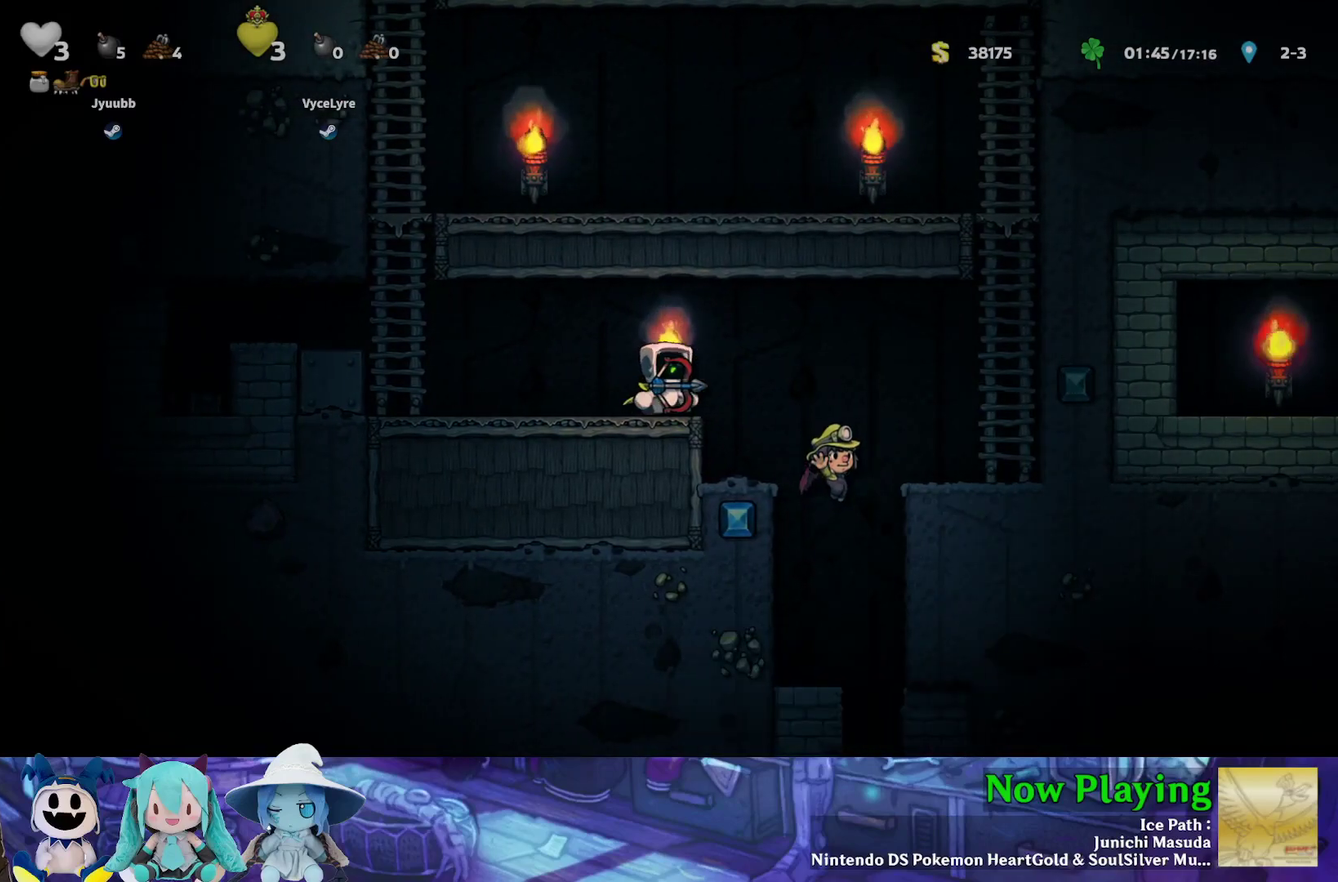
{"dt_ms": 300, "buttons": [], "left_stick": "center", "right_stick": "center", "events": [[233, "DPAD_RIGHT", "up"]]}
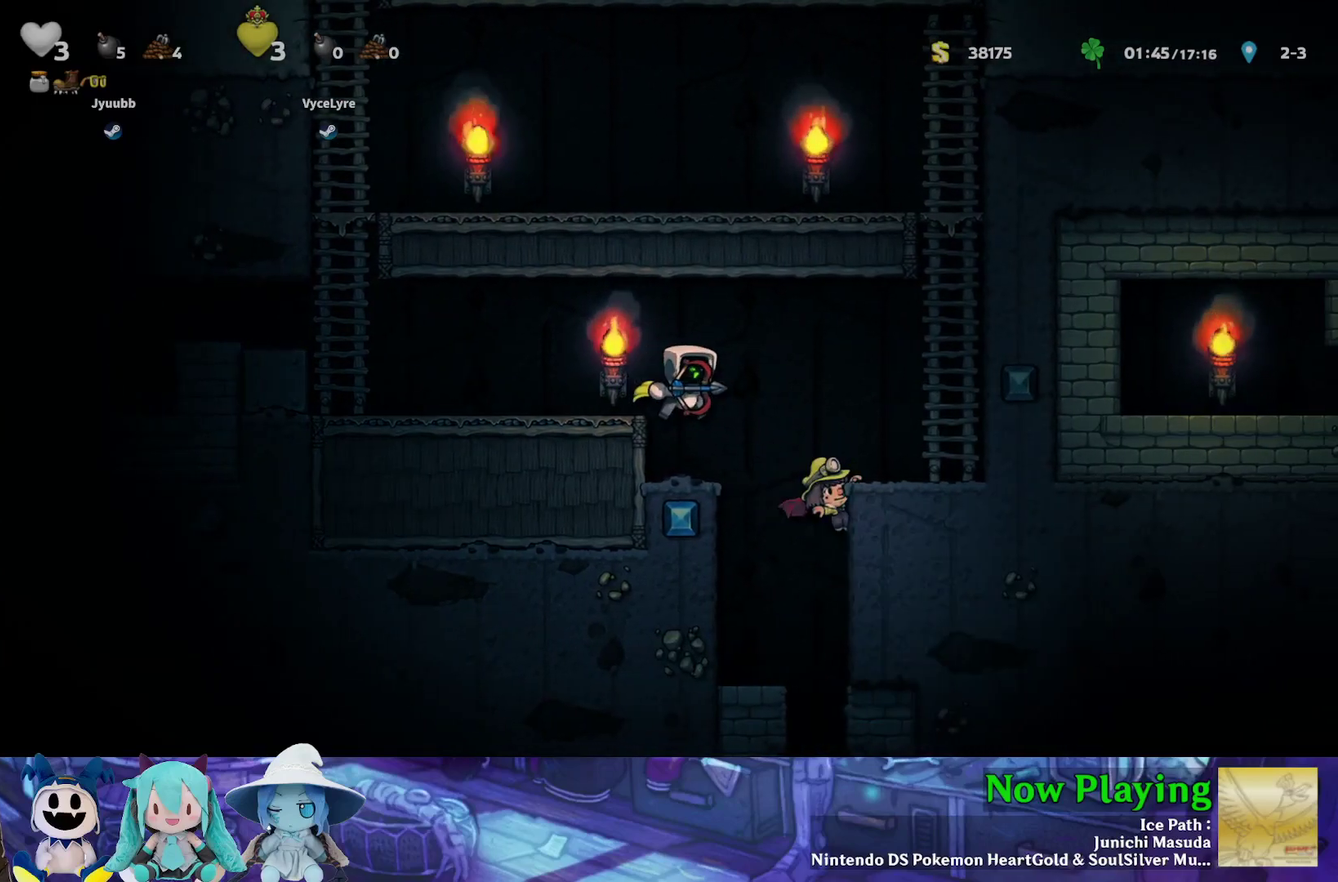
{"dt_ms": 500, "buttons": [], "left_stick": "center", "right_stick": "center", "events": []}
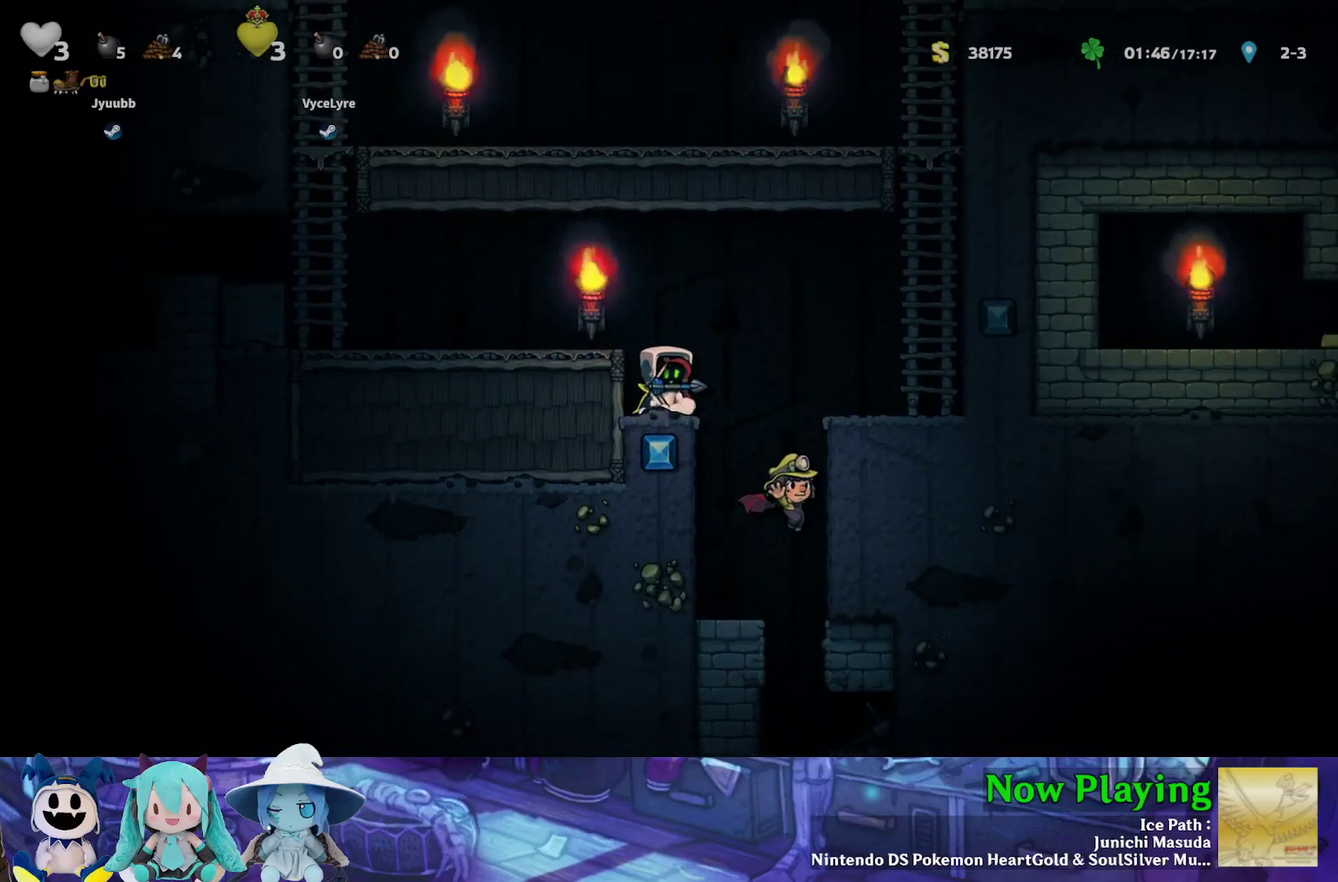
{"dt_ms": 400, "buttons": [], "left_stick": "center", "right_stick": "center", "events": []}
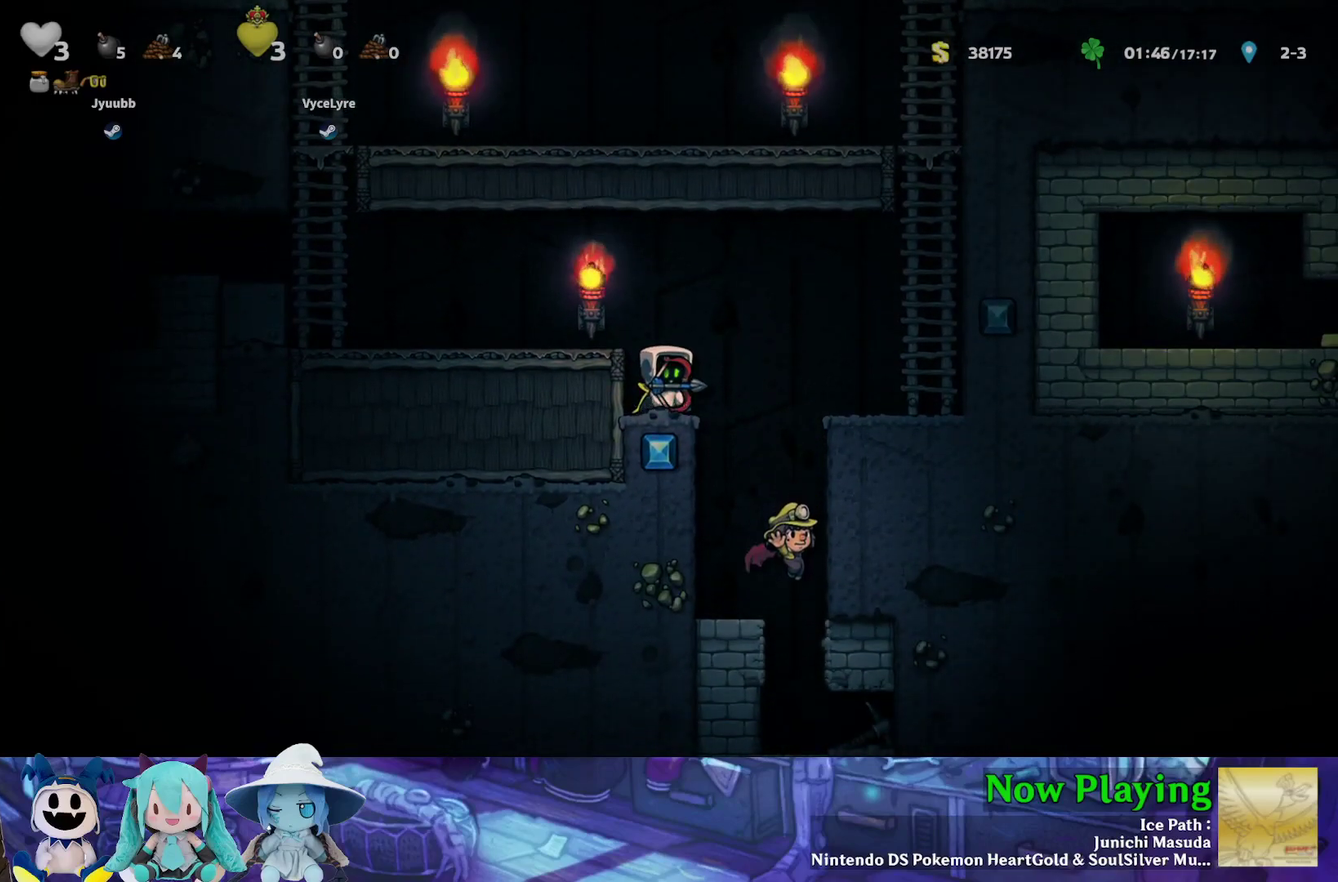
{"dt_ms": 600, "buttons": ["DPAD_RIGHT"], "left_stick": "center", "right_stick": "center", "events": [[567, "DPAD_RIGHT", "down"]]}
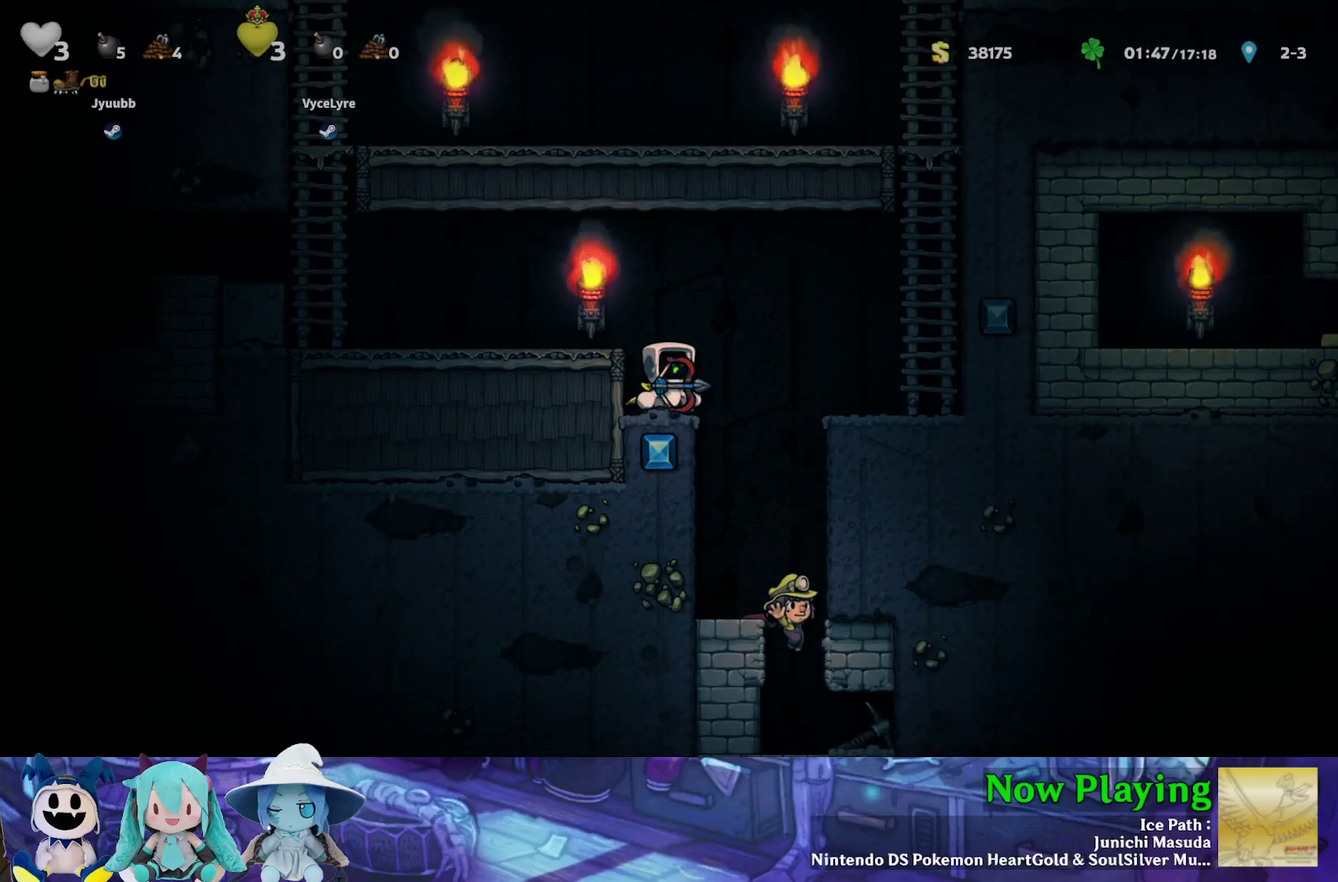
{"dt_ms": 500, "buttons": [], "left_stick": "center", "right_stick": "center", "events": [[33, "B", "down"], [33, "Y", "down"], [183, "B", "up"], [200, "Y", "up"], [483, "DPAD_RIGHT", "up"]]}
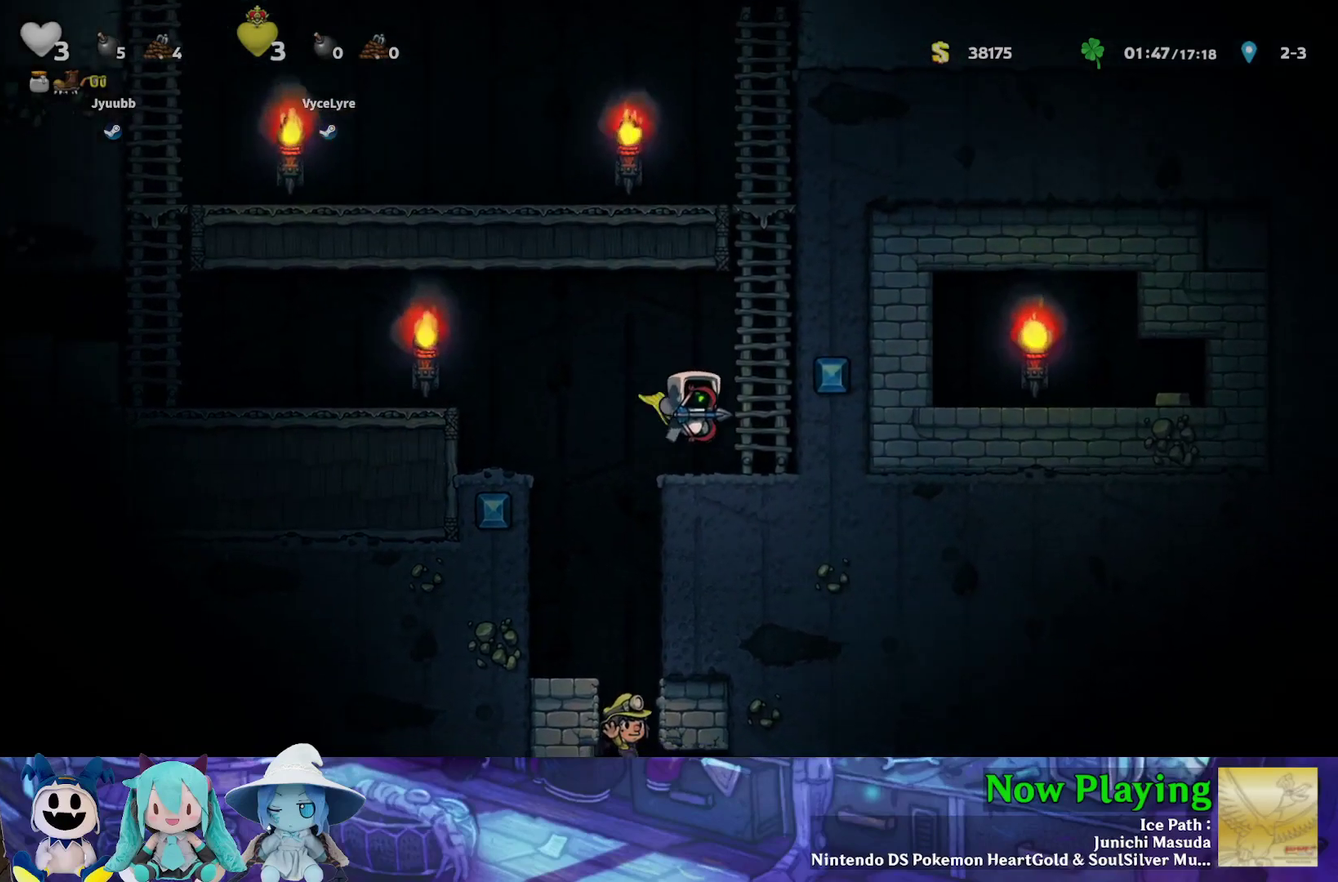
{"dt_ms": 500, "buttons": ["DPAD_DOWN"], "left_stick": "center", "right_stick": "center", "events": [[217, "DPAD_DOWN", "down"]]}
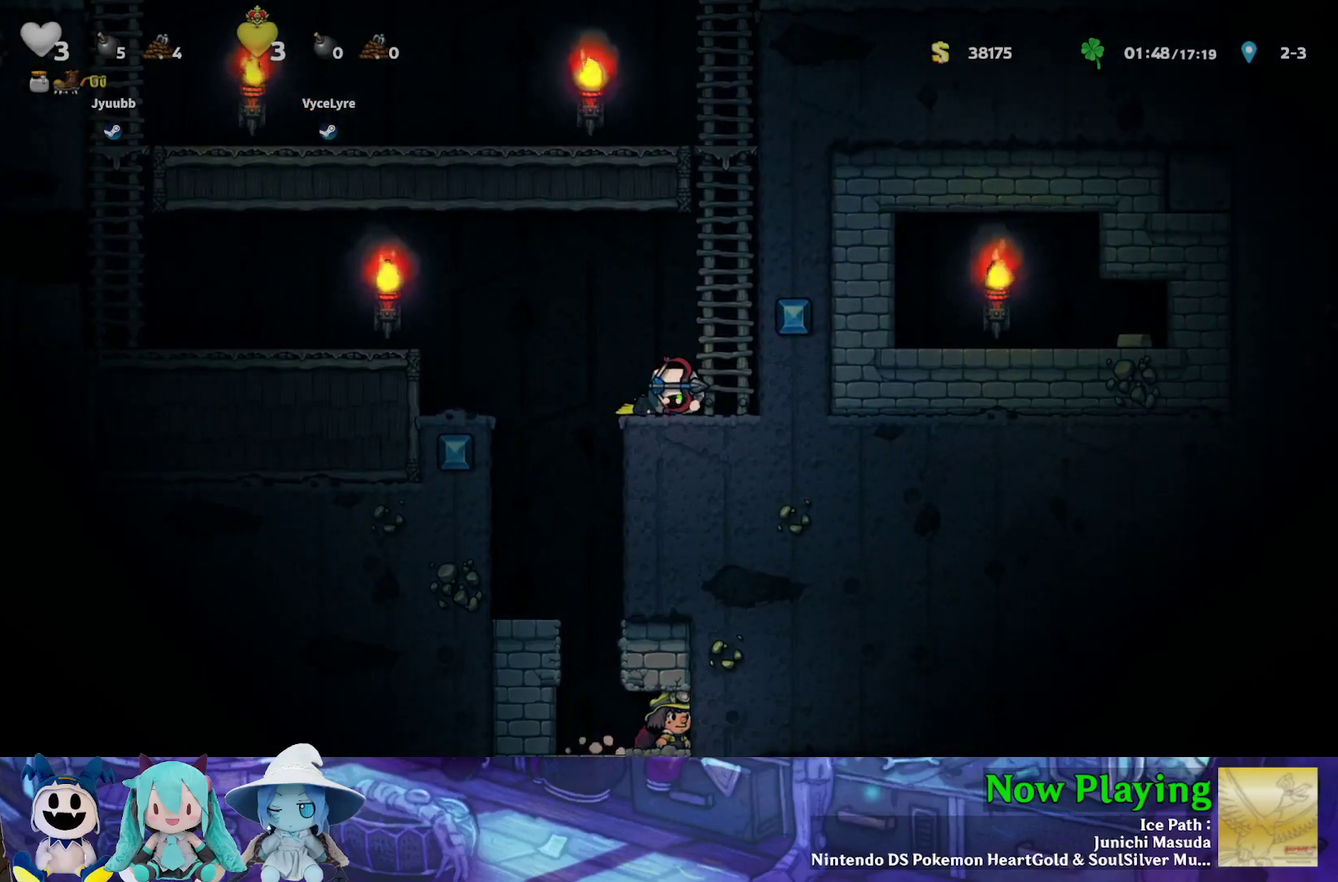
{"dt_ms": 500, "buttons": ["DPAD_DOWN"], "left_stick": "center", "right_stick": "center", "events": []}
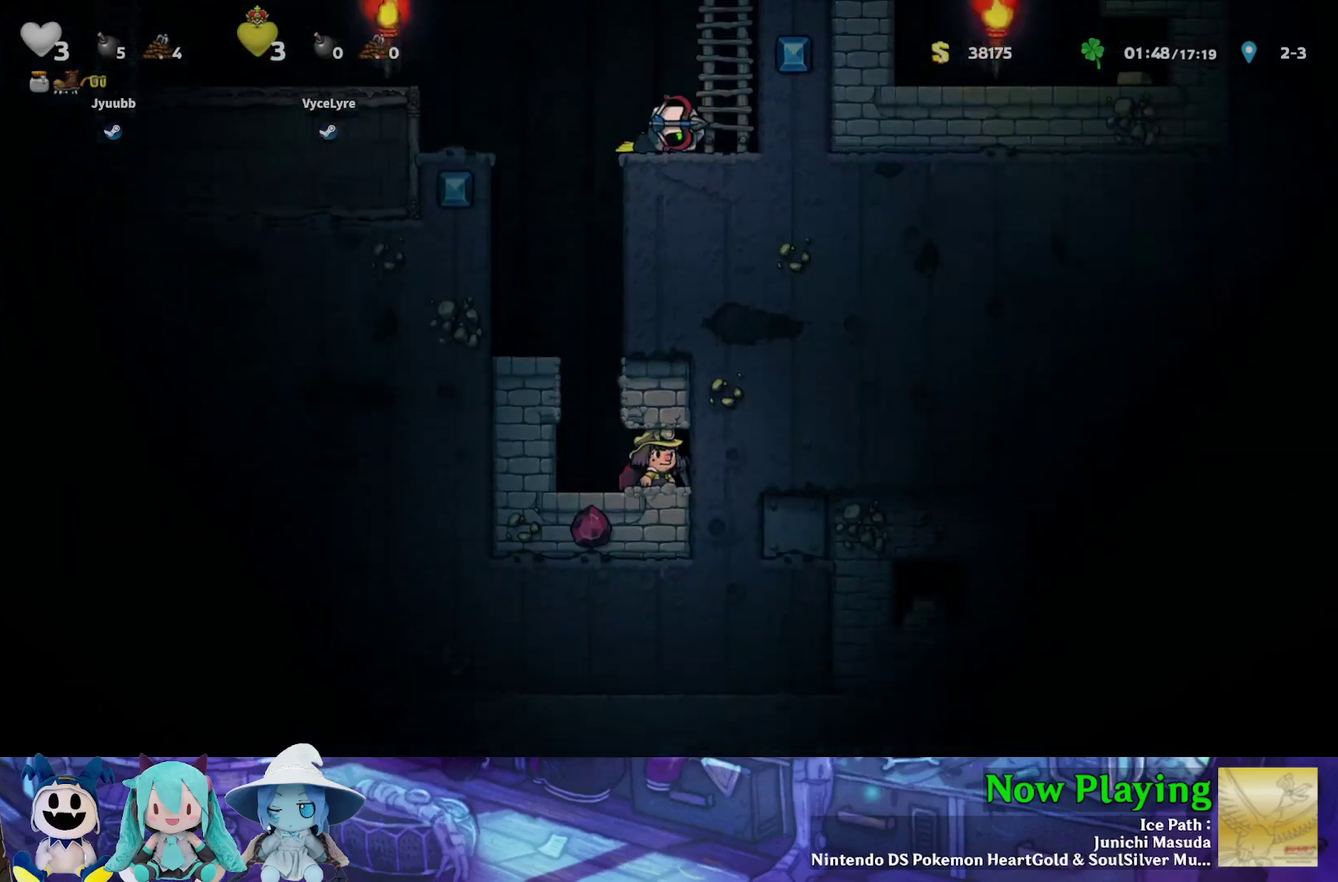
{"dt_ms": 500, "buttons": ["DPAD_DOWN"], "left_stick": "center", "right_stick": "center", "events": []}
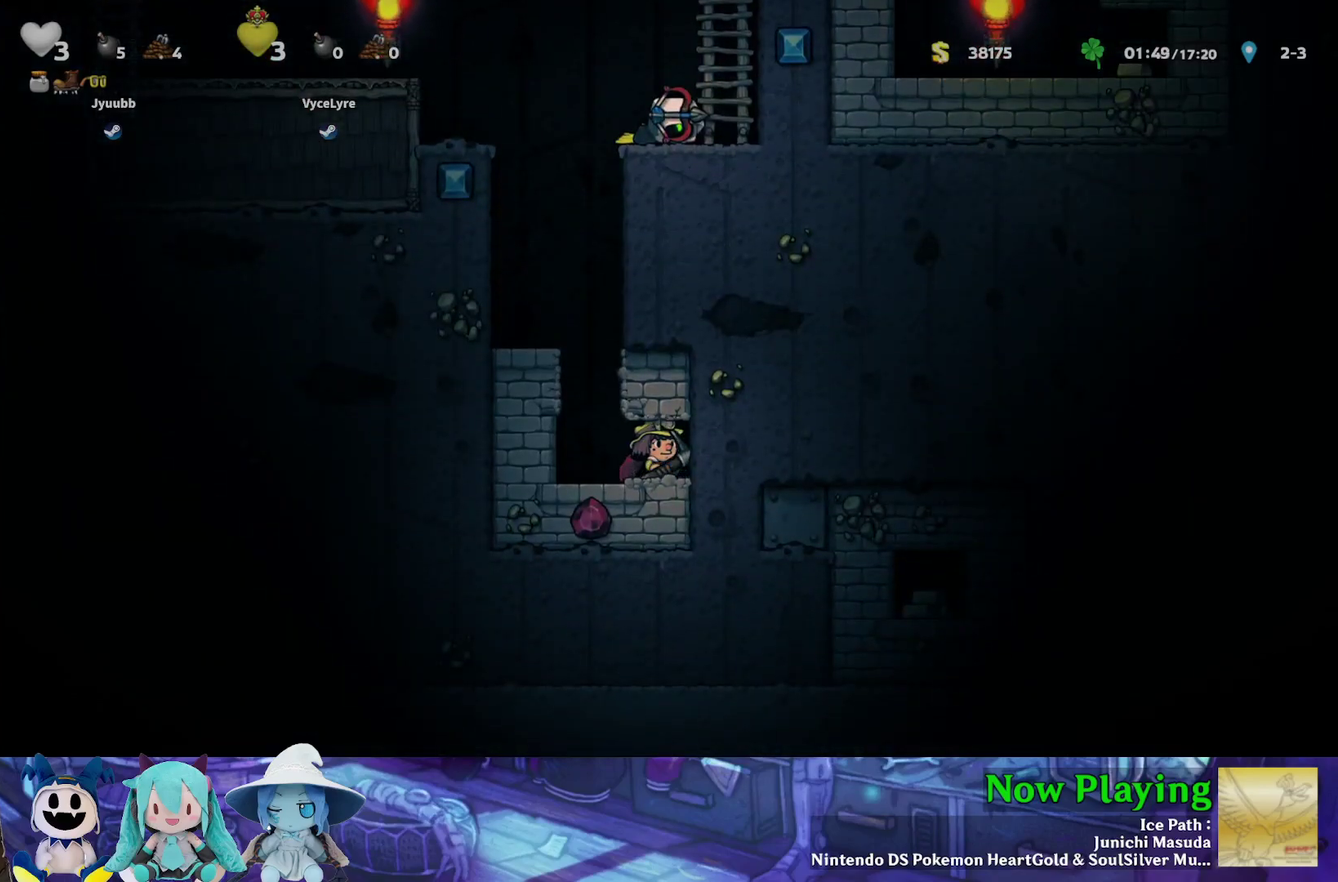
{"dt_ms": 500, "buttons": ["DPAD_DOWN"], "left_stick": "center", "right_stick": "center", "events": []}
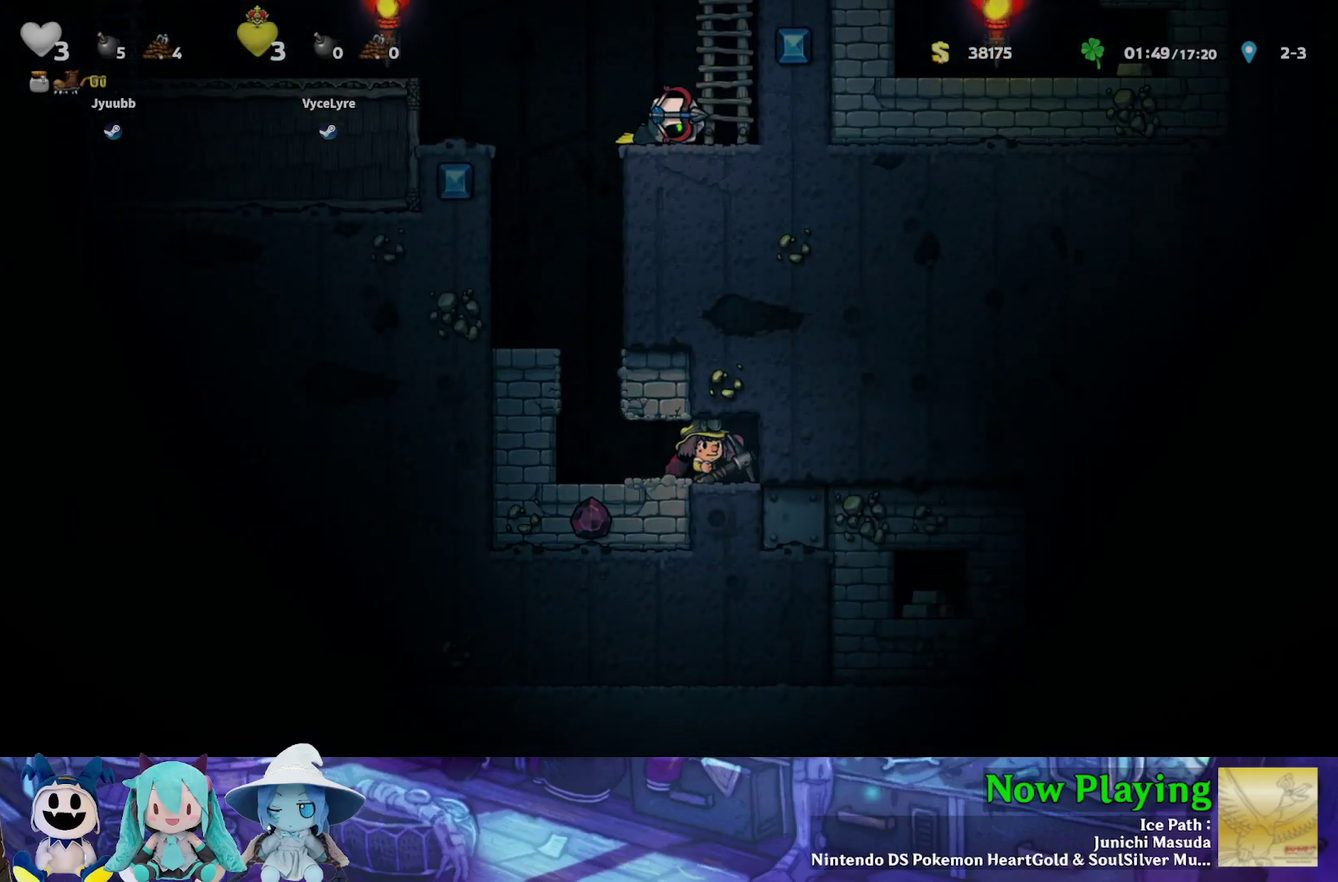
{"dt_ms": 500, "buttons": ["DPAD_DOWN"], "left_stick": "center", "right_stick": "center", "events": []}
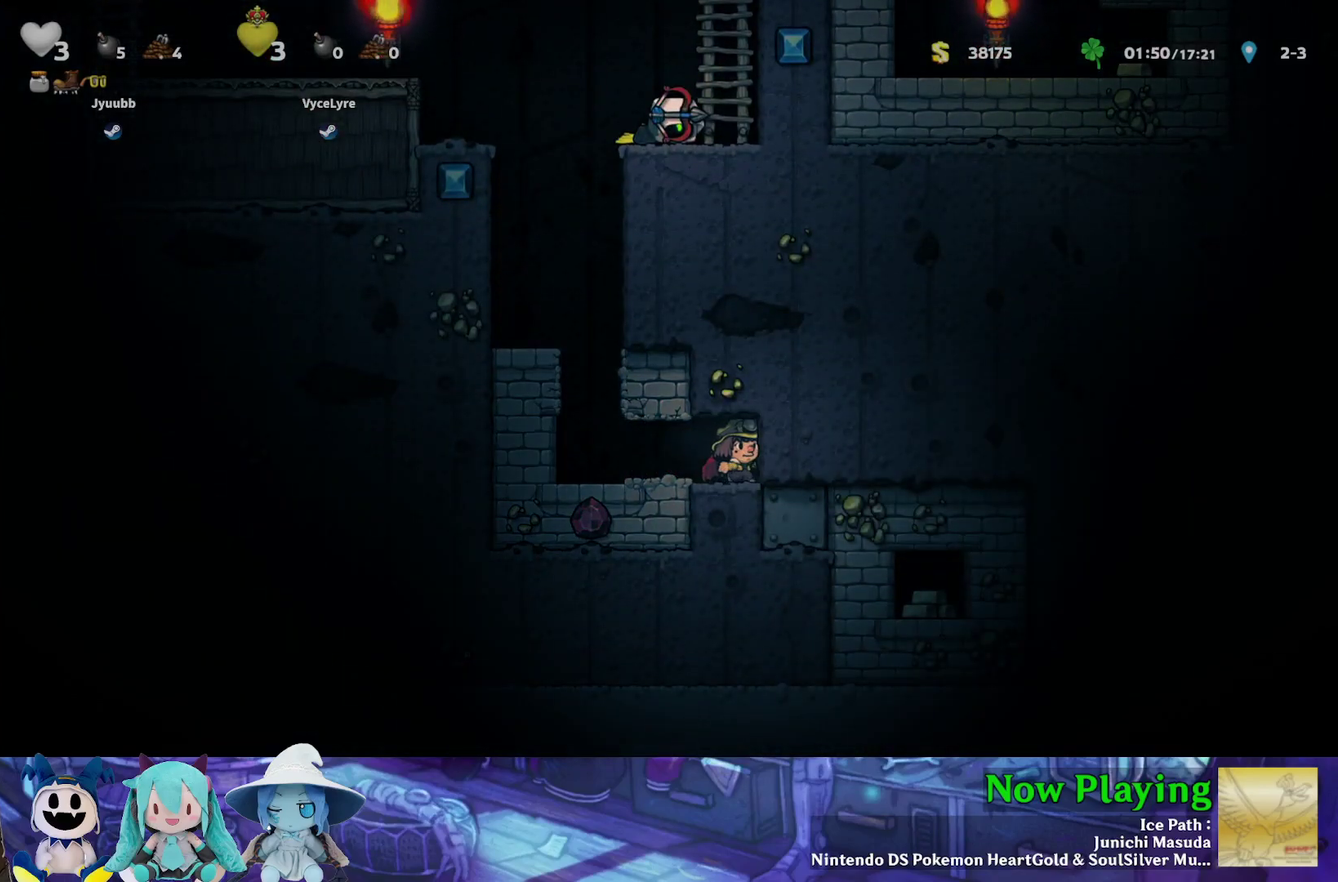
{"dt_ms": 500, "buttons": ["DPAD_DOWN"], "left_stick": "center", "right_stick": "center", "events": []}
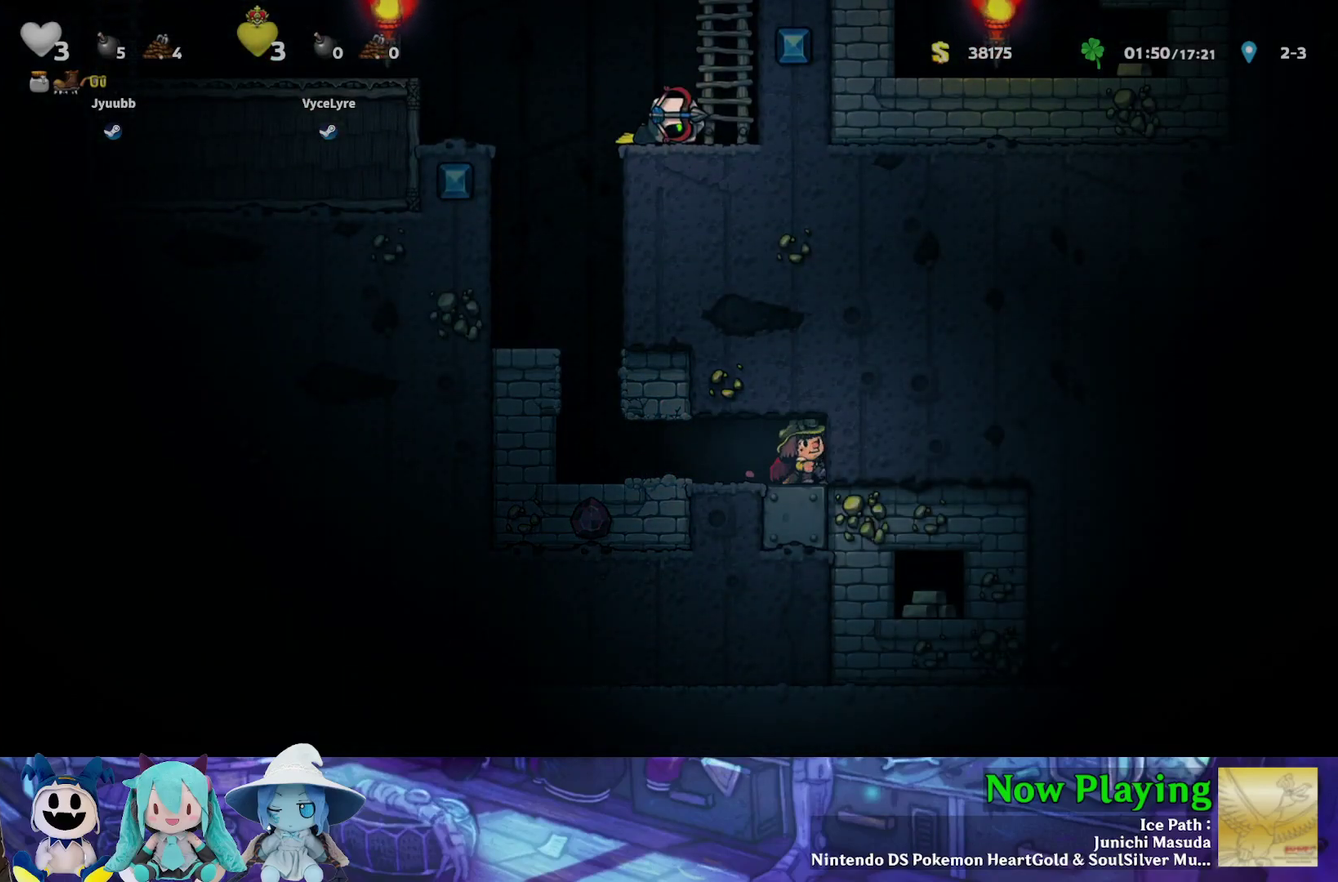
{"dt_ms": 500, "buttons": ["DPAD_DOWN"], "left_stick": "center", "right_stick": "center", "events": []}
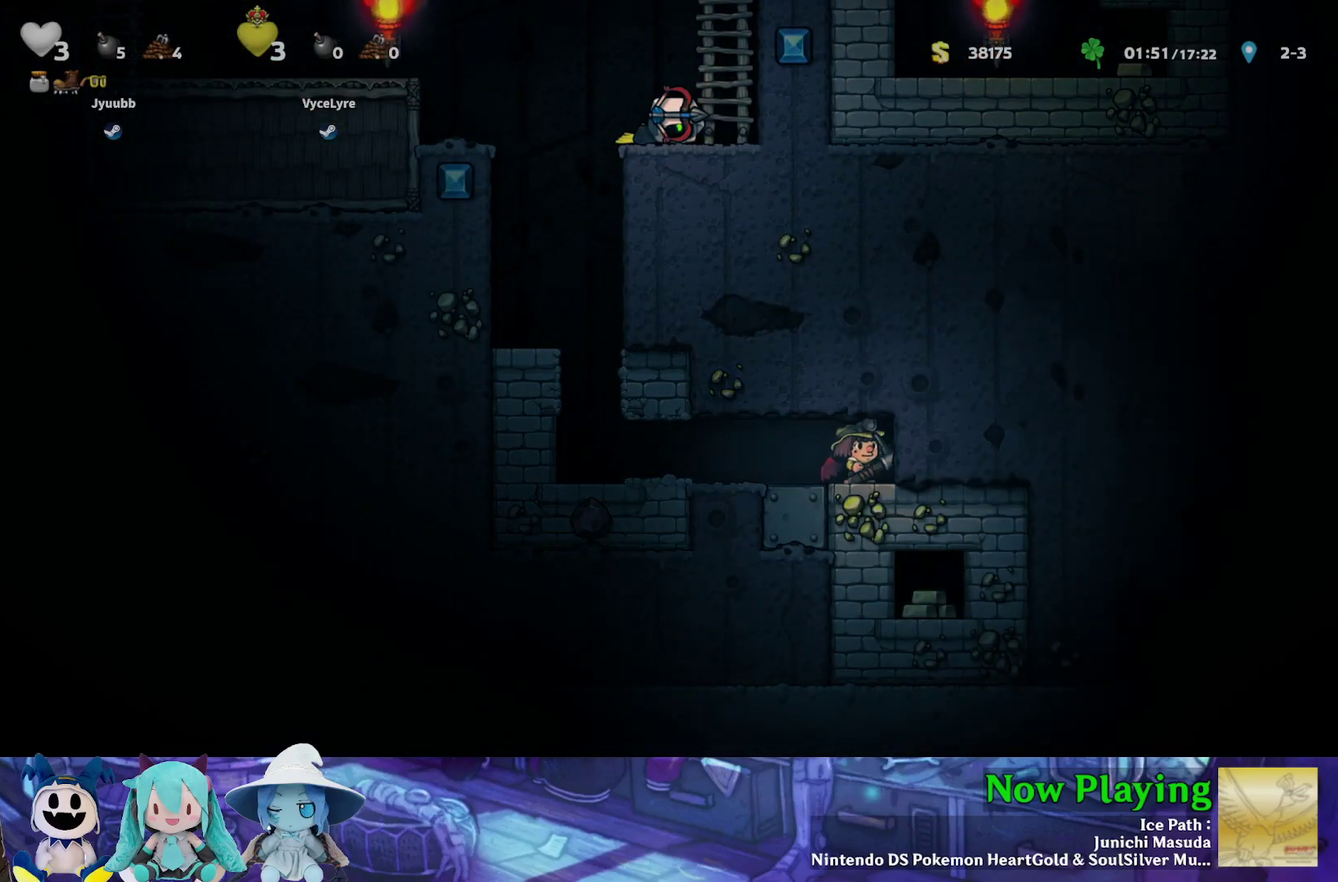
{"dt_ms": 700, "buttons": ["DPAD_LEFT"], "left_stick": "center", "right_stick": "center", "events": [[83, "DPAD_DOWN", "up"], [100, "DPAD_LEFT", "down"], [517, "DPAD_LEFT", "up"], [667, "DPAD_LEFT", "down"]]}
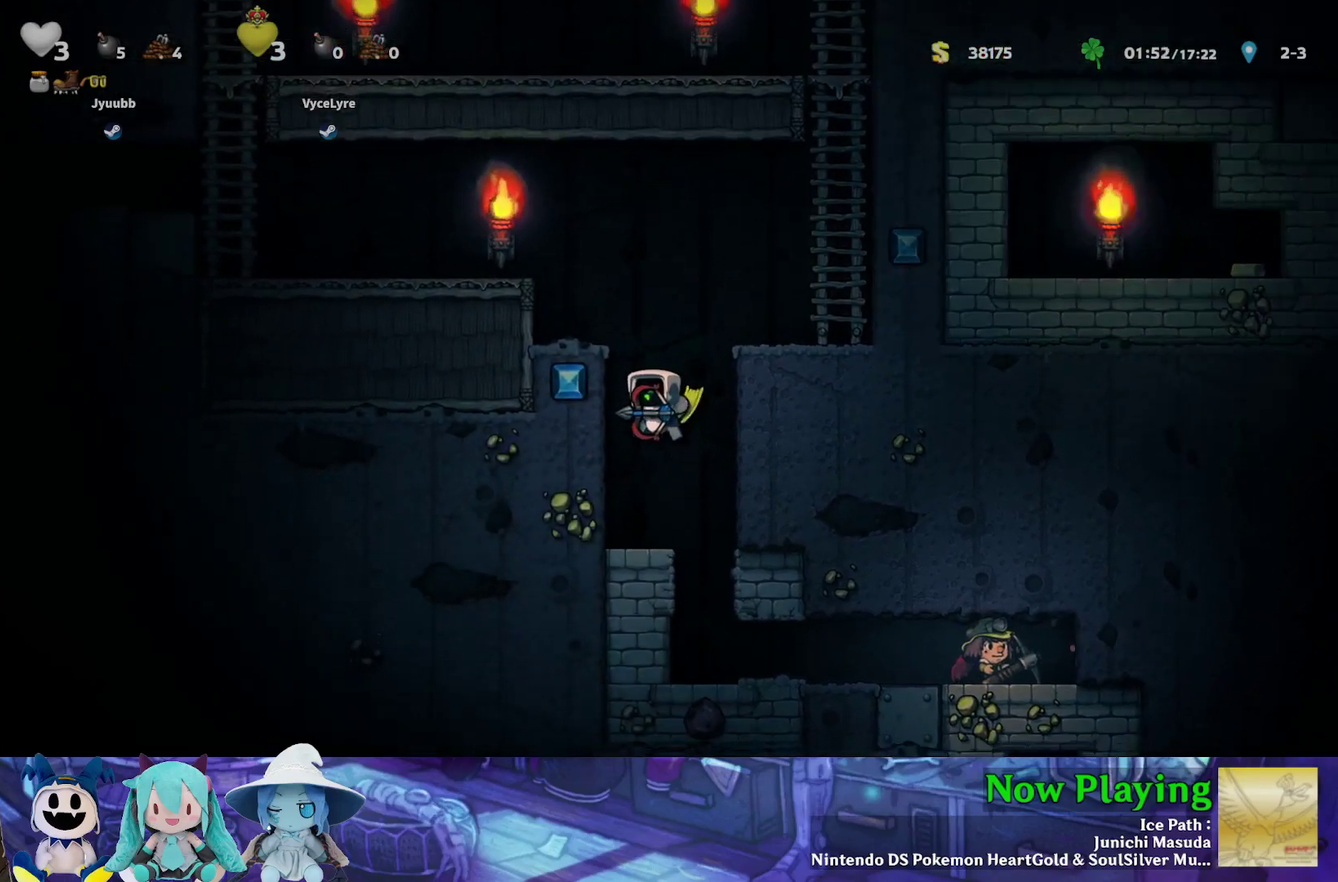
{"dt_ms": 300, "buttons": [], "left_stick": "center", "right_stick": "center", "events": [[50, "DPAD_LEFT", "up"], [150, "DPAD_RIGHT", "down"], [200, "DPAD_RIGHT", "up"]]}
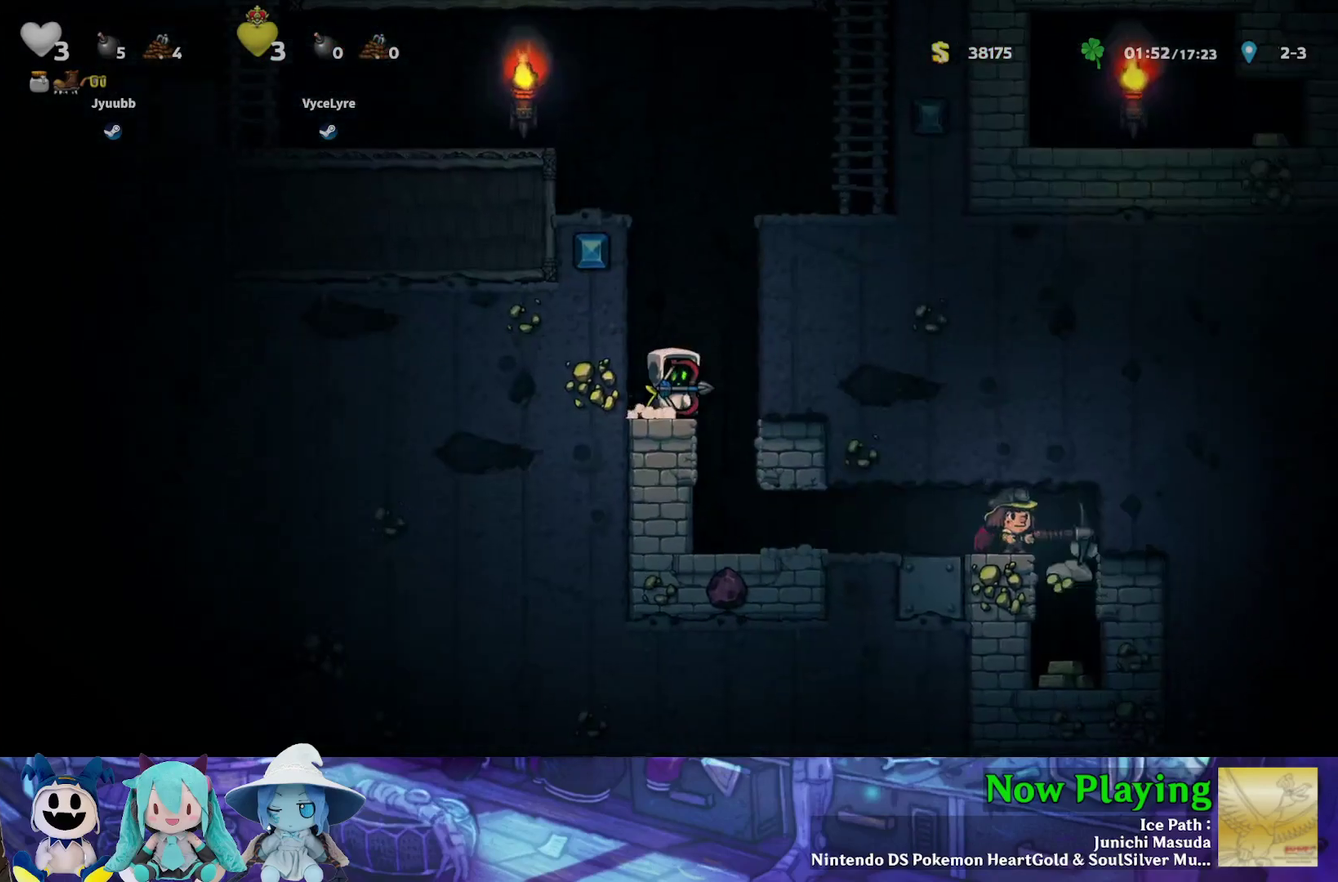
{"dt_ms": 500, "buttons": ["B", "Y", "DPAD_LEFT"], "left_stick": "center", "right_stick": "center", "events": [[367, "B", "down"], [367, "Y", "down"], [433, "DPAD_LEFT", "down"]]}
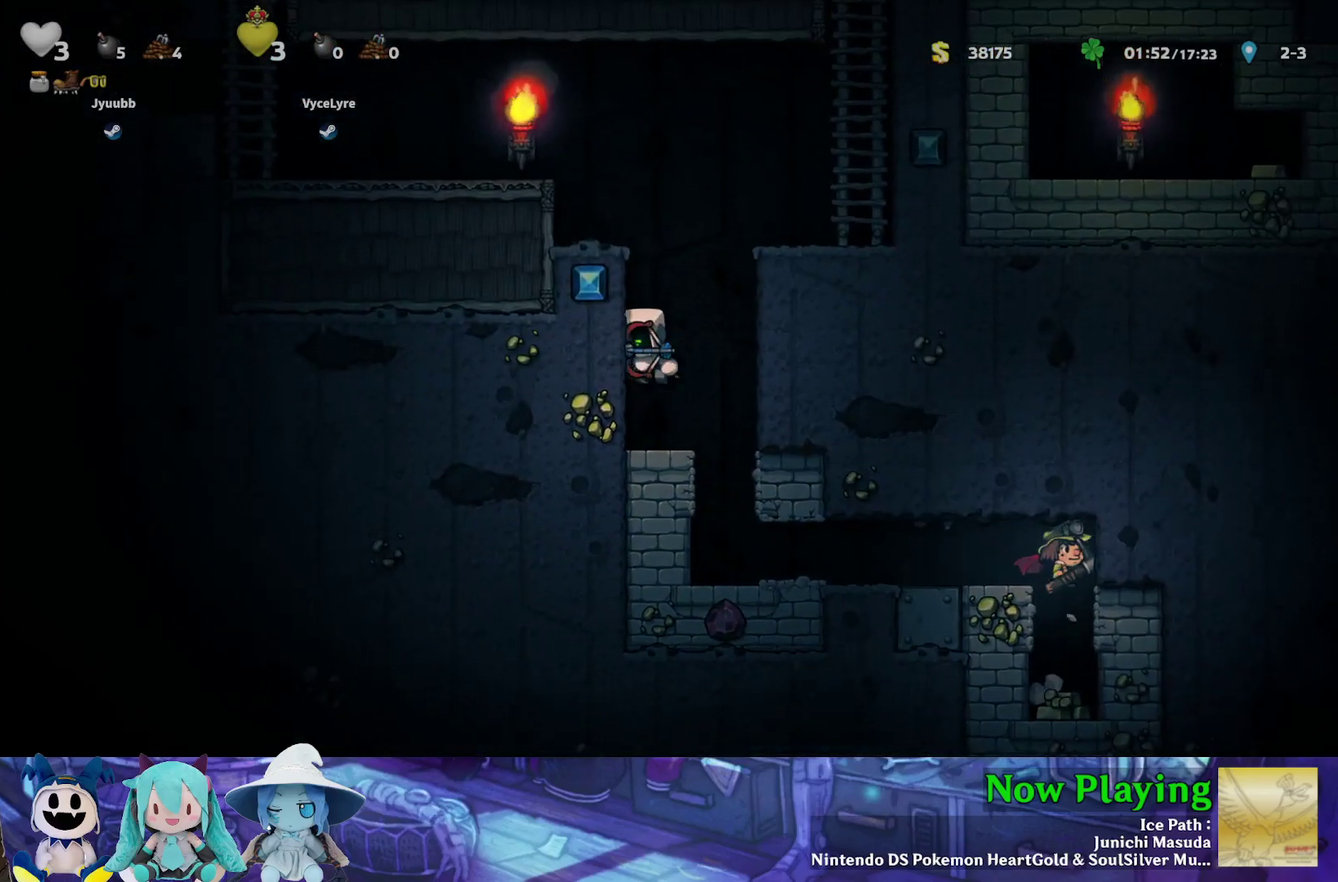
{"dt_ms": 600, "buttons": ["Y"], "left_stick": "center", "right_stick": "center", "events": [[117, "DPAD_LEFT", "up"], [167, "B", "up"], [267, "B", "down"], [600, "B", "up"]]}
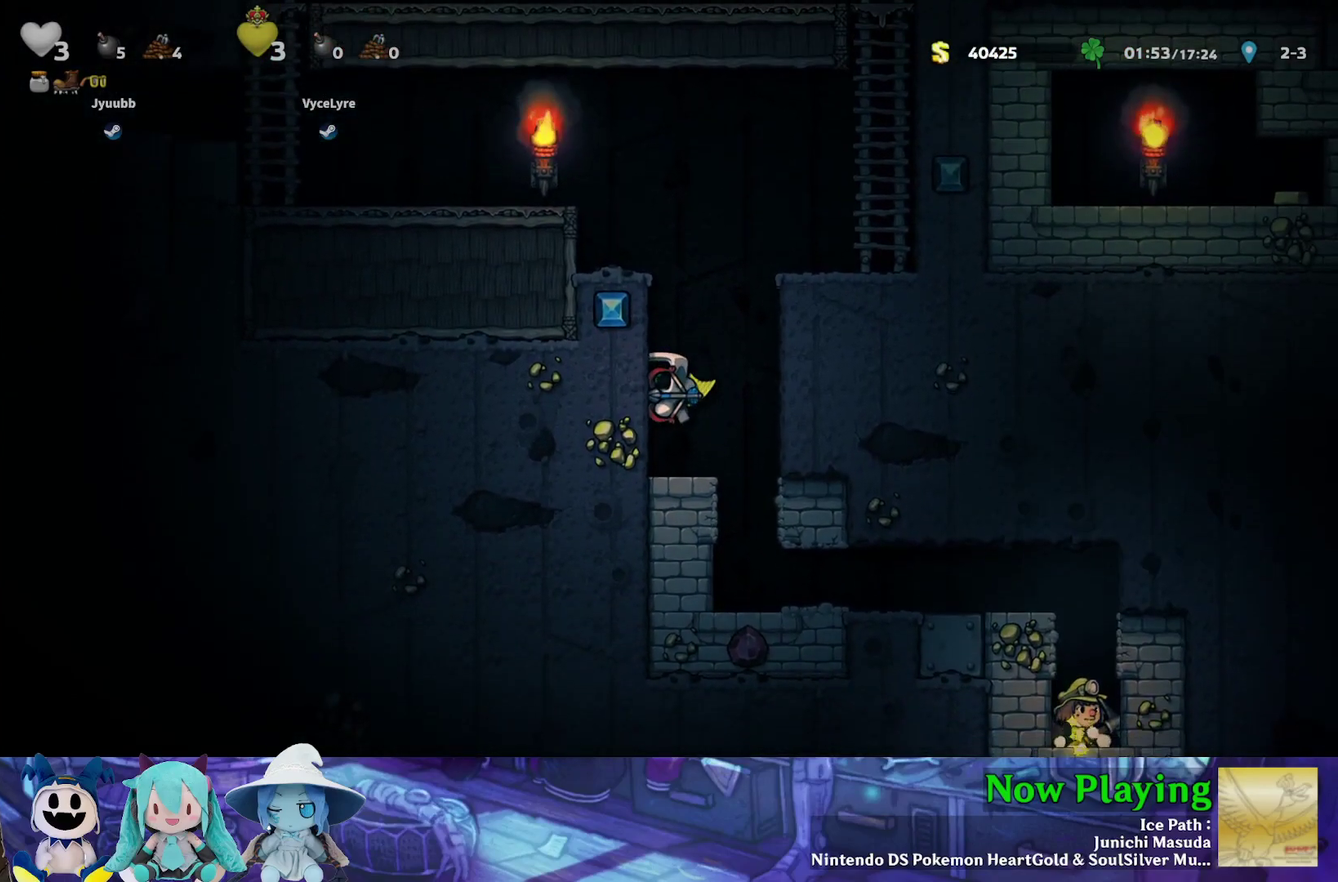
{"dt_ms": 400, "buttons": ["DPAD_UP"], "left_stick": "center", "right_stick": "center", "events": [[167, "Y", "up"], [350, "DPAD_UP", "down"]]}
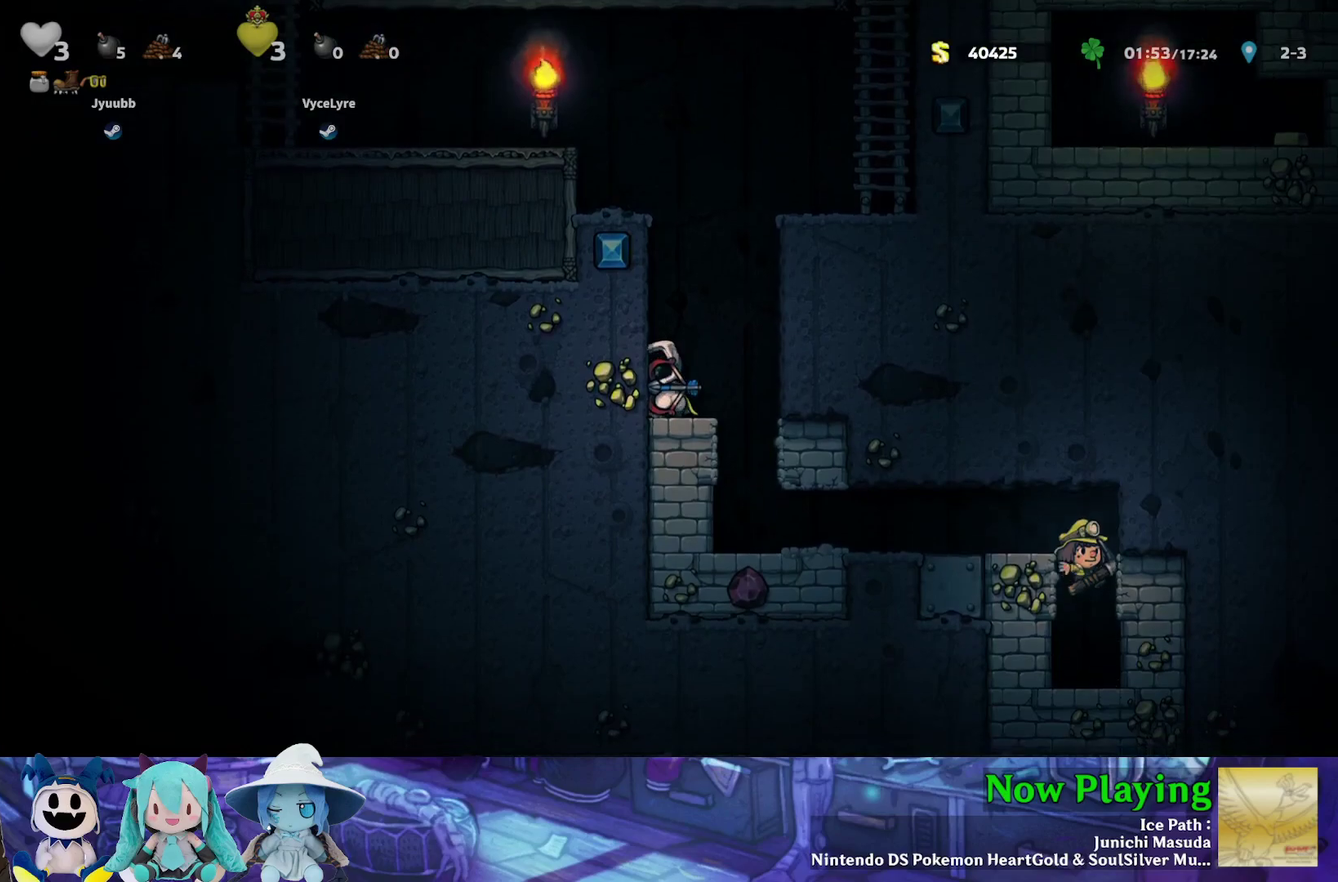
{"dt_ms": 500, "buttons": ["DPAD_UP"], "left_stick": "center", "right_stick": "center", "events": []}
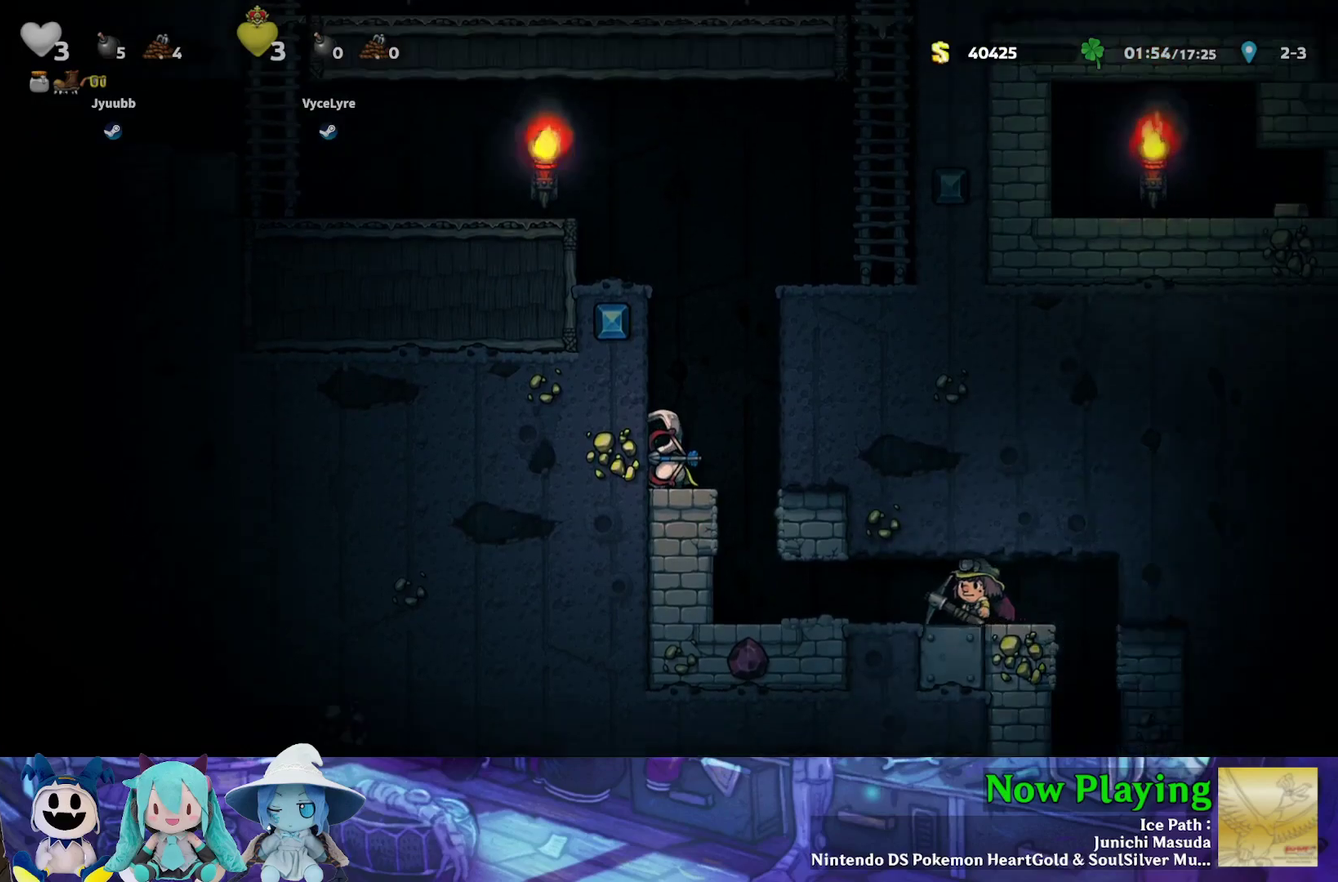
{"dt_ms": 300, "buttons": [], "left_stick": "center", "right_stick": "center", "events": [[267, "DPAD_UP", "up"]]}
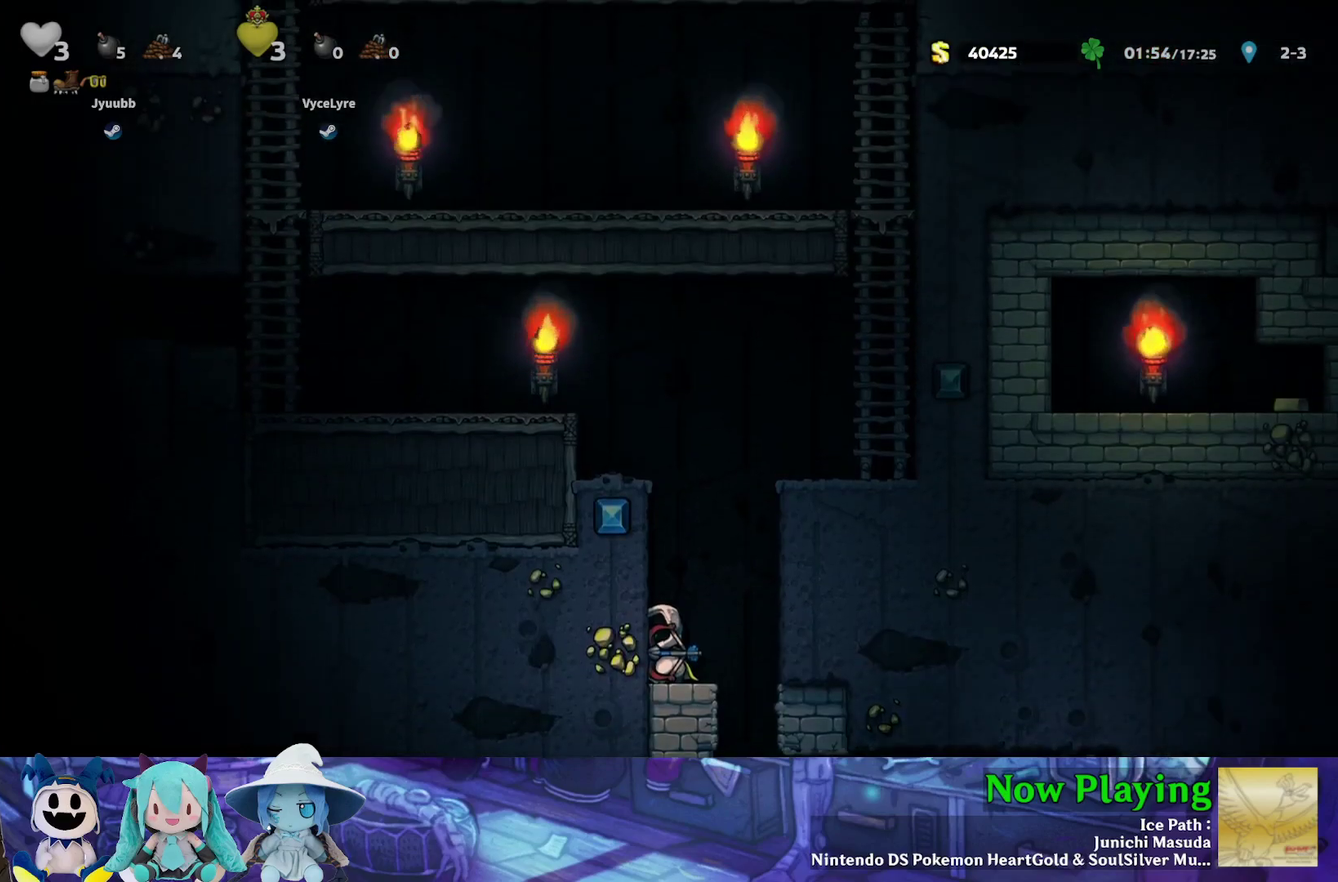
{"dt_ms": 900, "buttons": [], "left_stick": "center", "right_stick": "center", "events": [[117, "DPAD_RIGHT", "down"], [167, "DPAD_RIGHT", "up"]]}
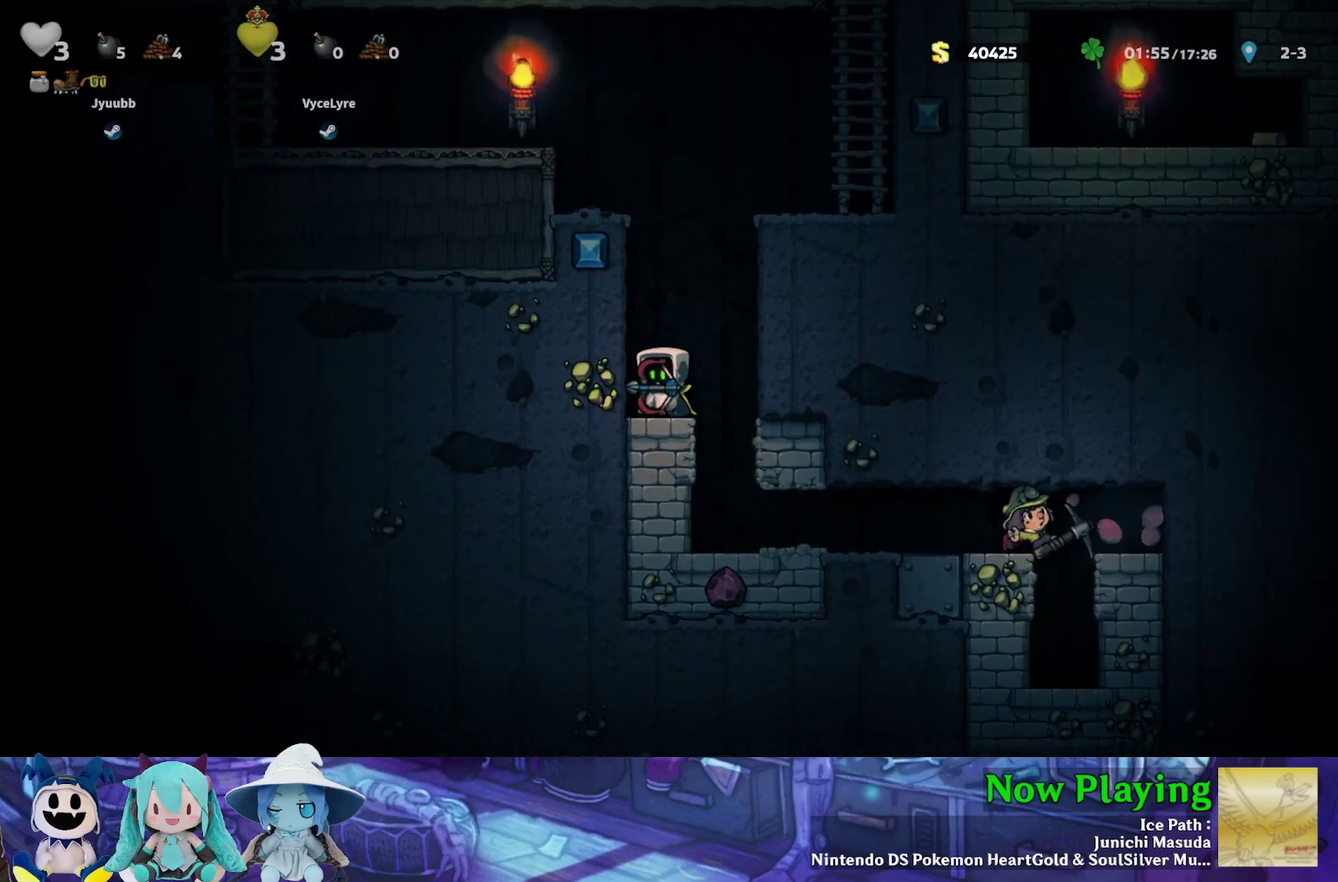
{"dt_ms": 300, "buttons": [], "left_stick": "center", "right_stick": "center", "events": []}
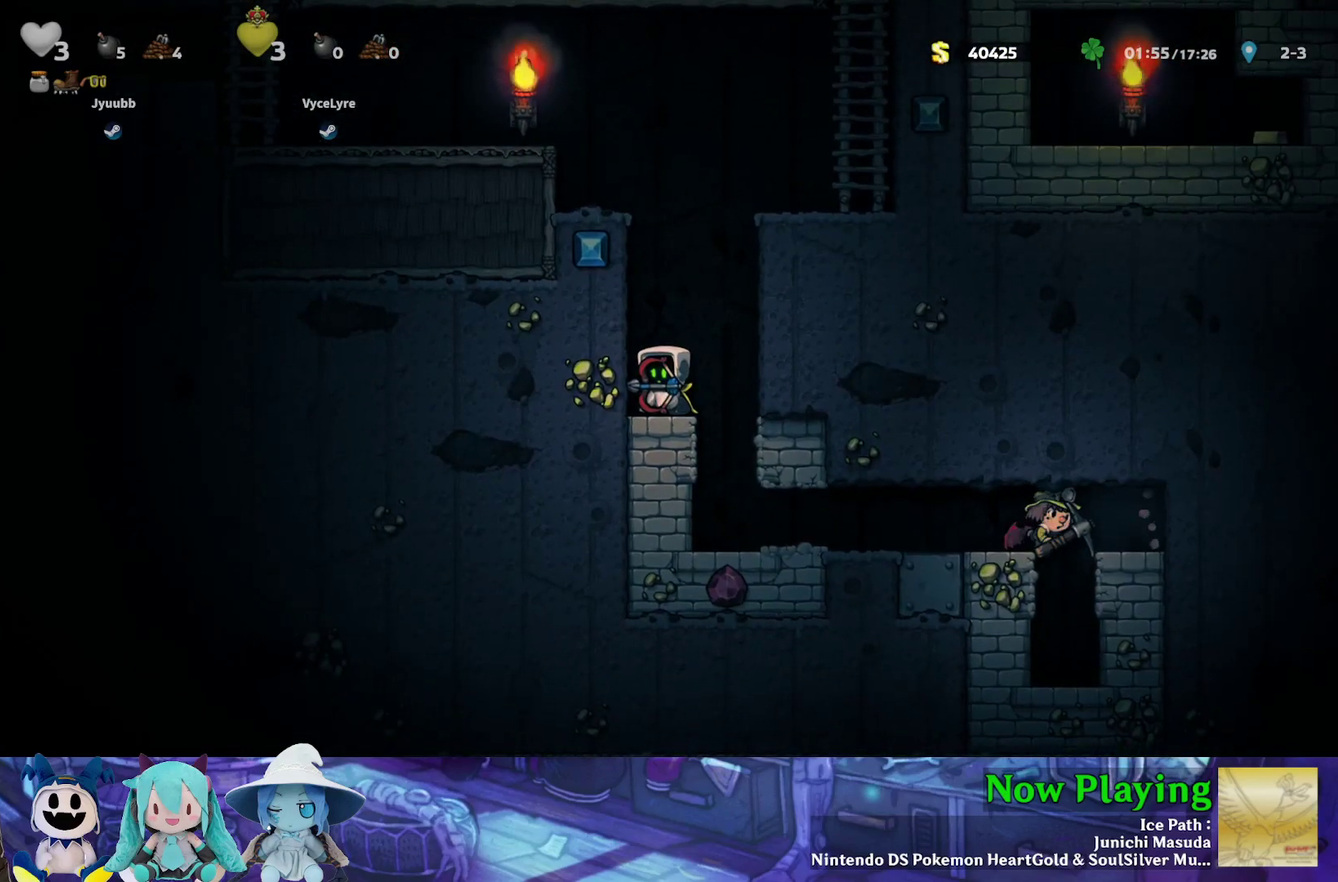
{"dt_ms": 500, "buttons": [], "left_stick": "center", "right_stick": "center", "events": [[317, "X", "down"], [400, "X", "up"]]}
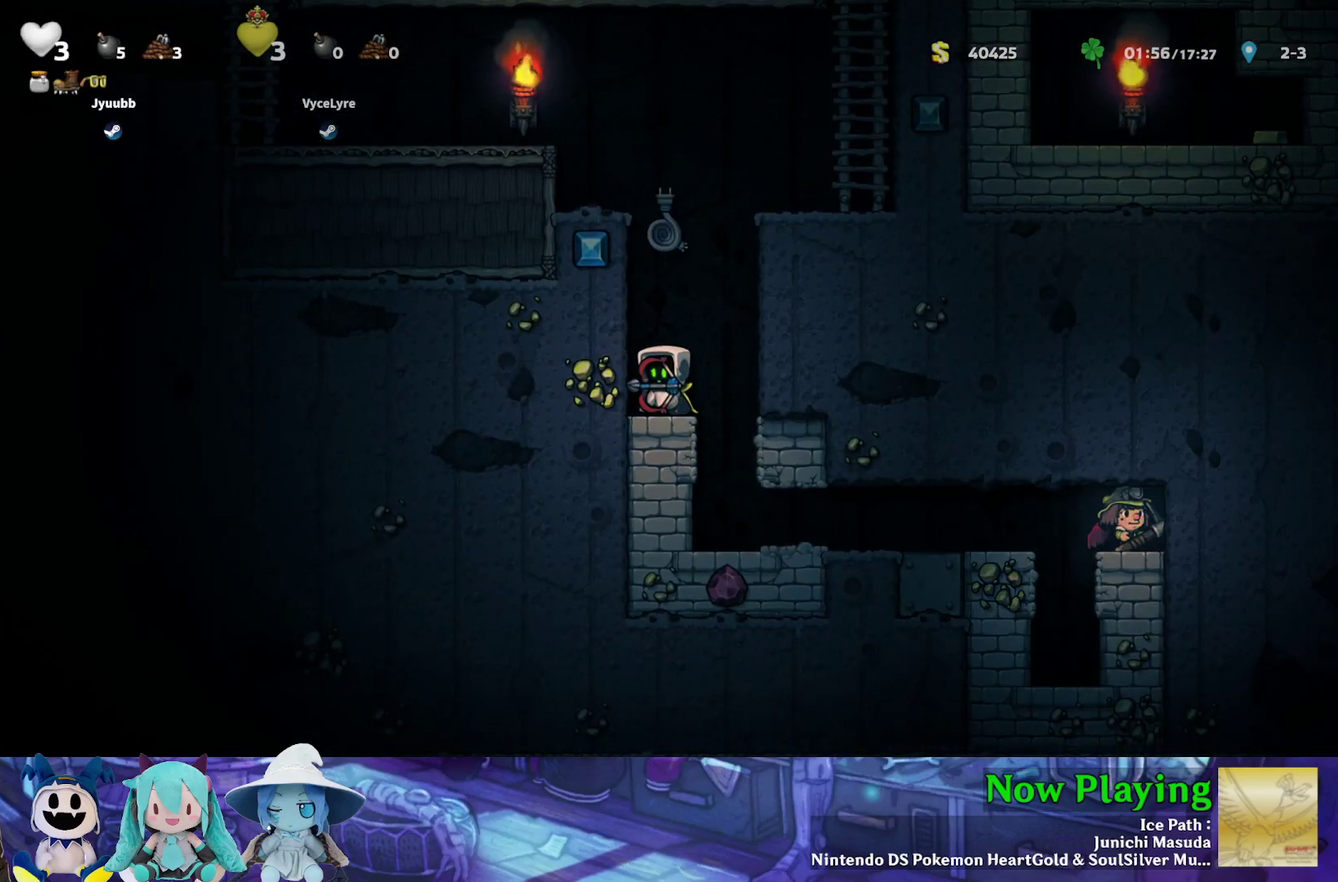
{"dt_ms": 500, "buttons": ["Y", "DPAD_UP"], "left_stick": "center", "right_stick": "center", "events": [[217, "B", "down"], [217, "Y", "down"], [450, "B", "up"], [483, "DPAD_UP", "down"]]}
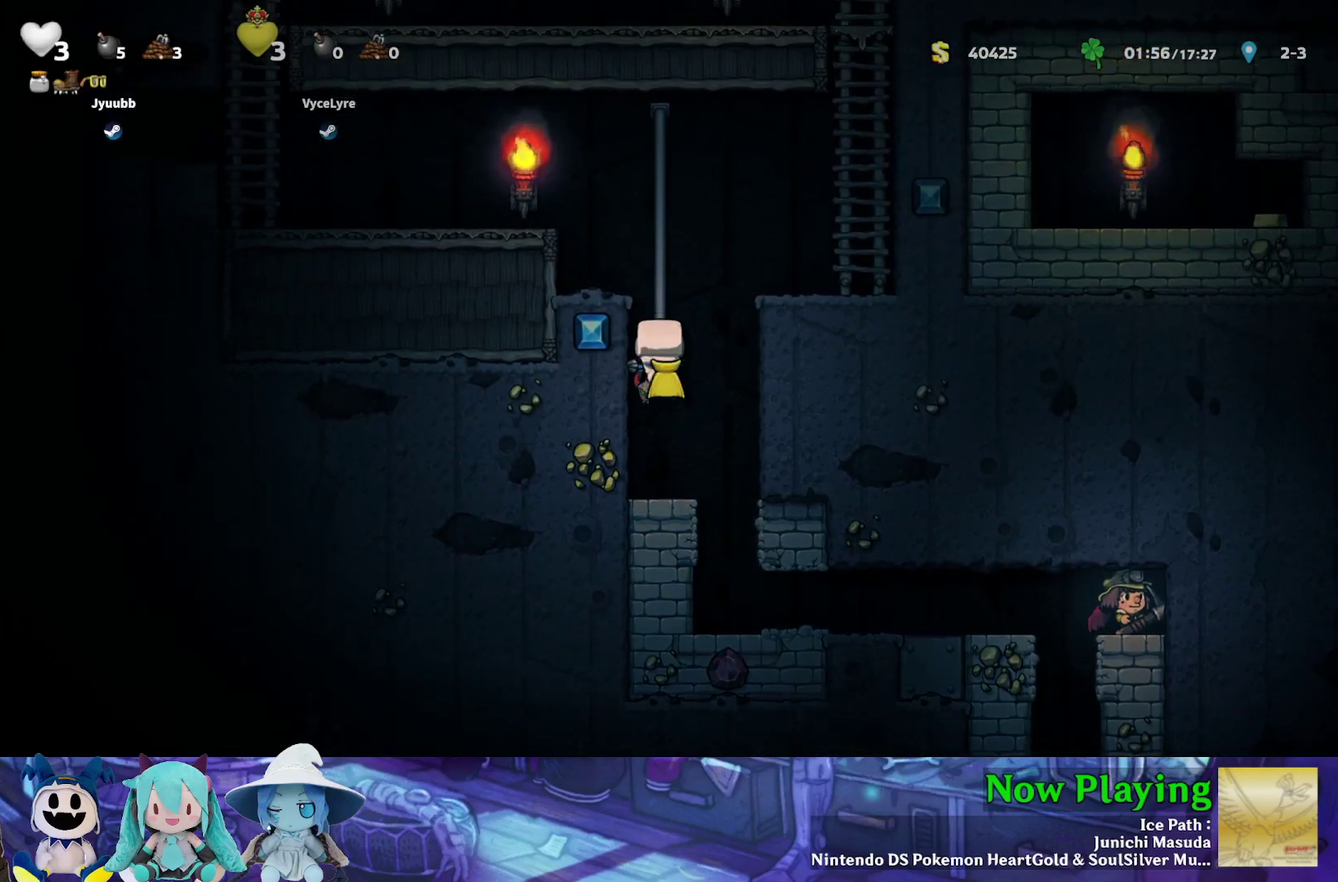
{"dt_ms": 500, "buttons": ["Y", "DPAD_DOWN"], "left_stick": "center", "right_stick": "center", "events": [[217, "DPAD_UP", "up"], [317, "DPAD_DOWN", "down"]]}